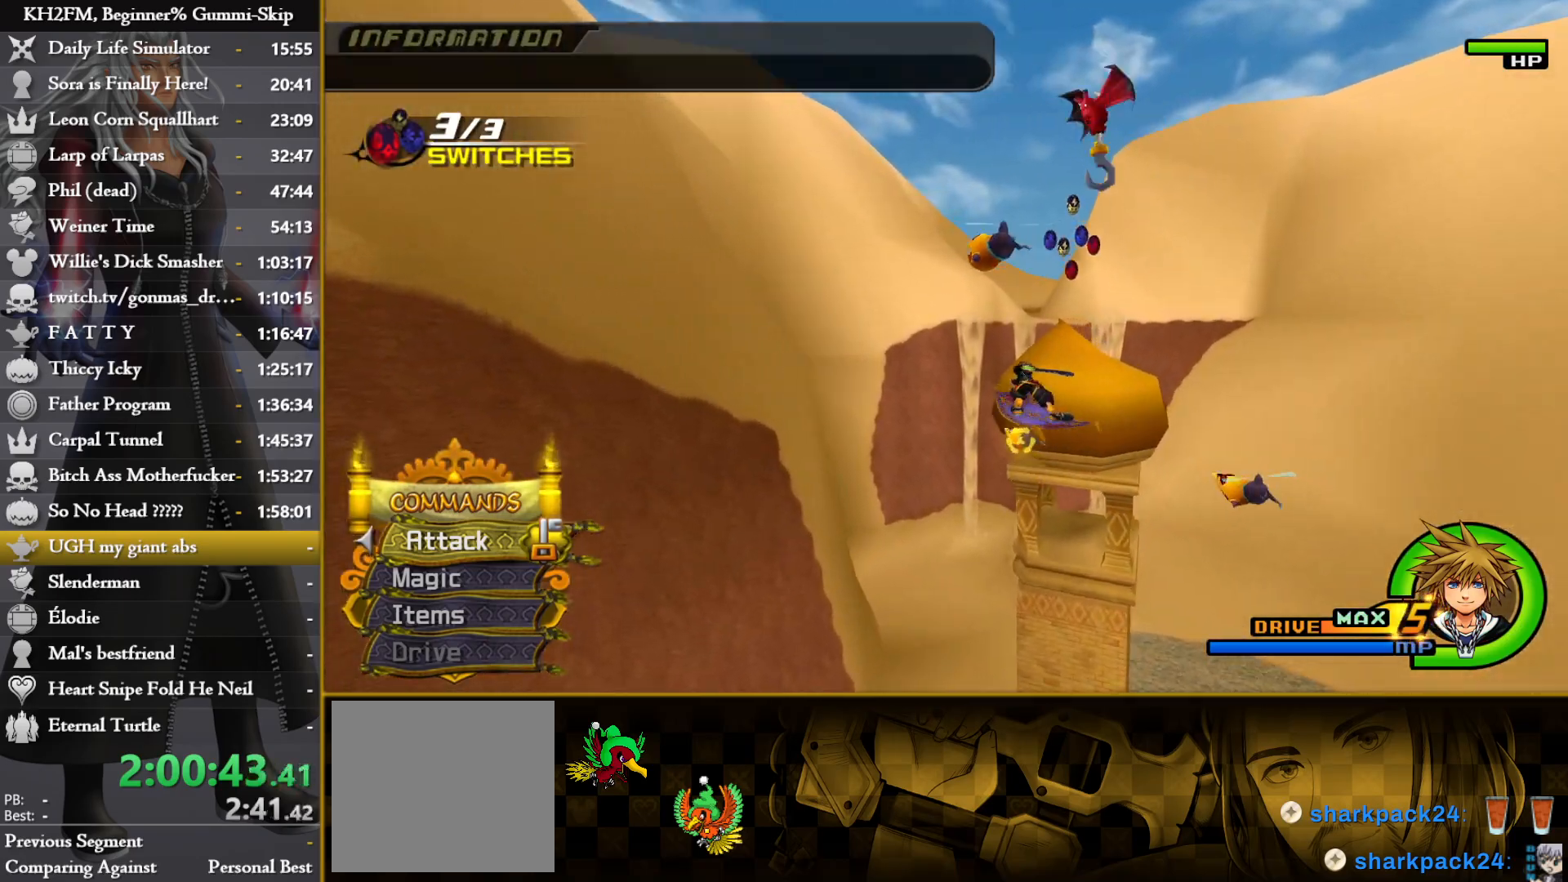
Gameplay with a controller (PlayStation layout); each line is a JSON object with the inputs held at the frame after it. "events" lists button and stick changes between this image and that frame as [ms after this image, input, new state], when the widget could be followed in between.
{"buttons": [], "left_stick": "up", "right_stick": "left", "events": [[50, "right_stick", "center"], [83, "left_stick", "up"], [200, "right_stick", "up-left"], [267, "right_stick", "left"]]}
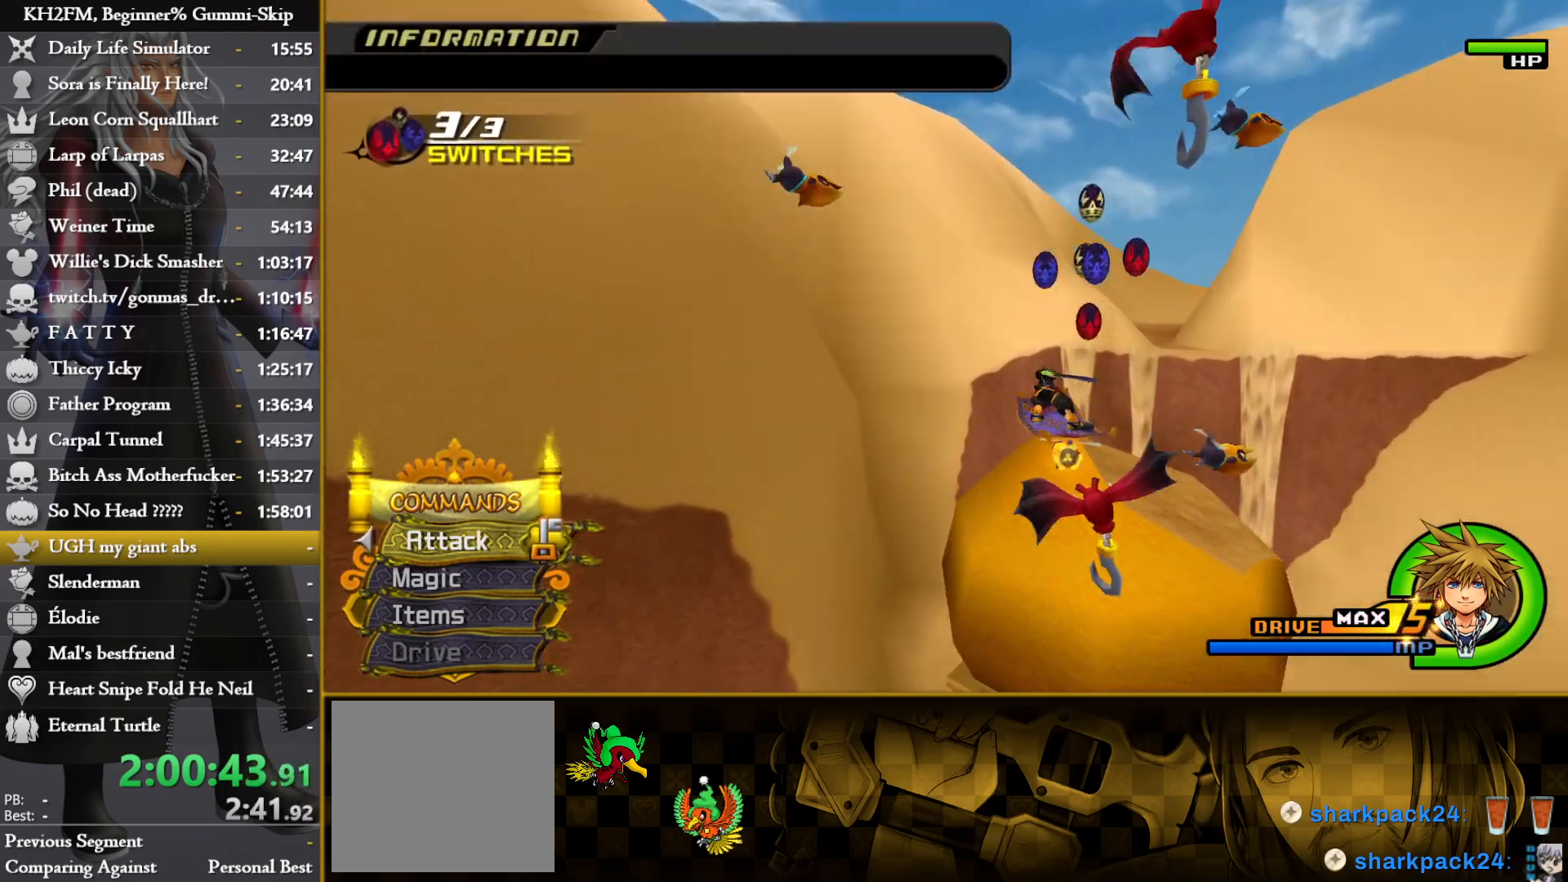
{"buttons": [], "left_stick": "left", "right_stick": "left", "events": [[50, "right_stick", "center"], [67, "left_stick", "left"], [150, "right_stick", "left"]]}
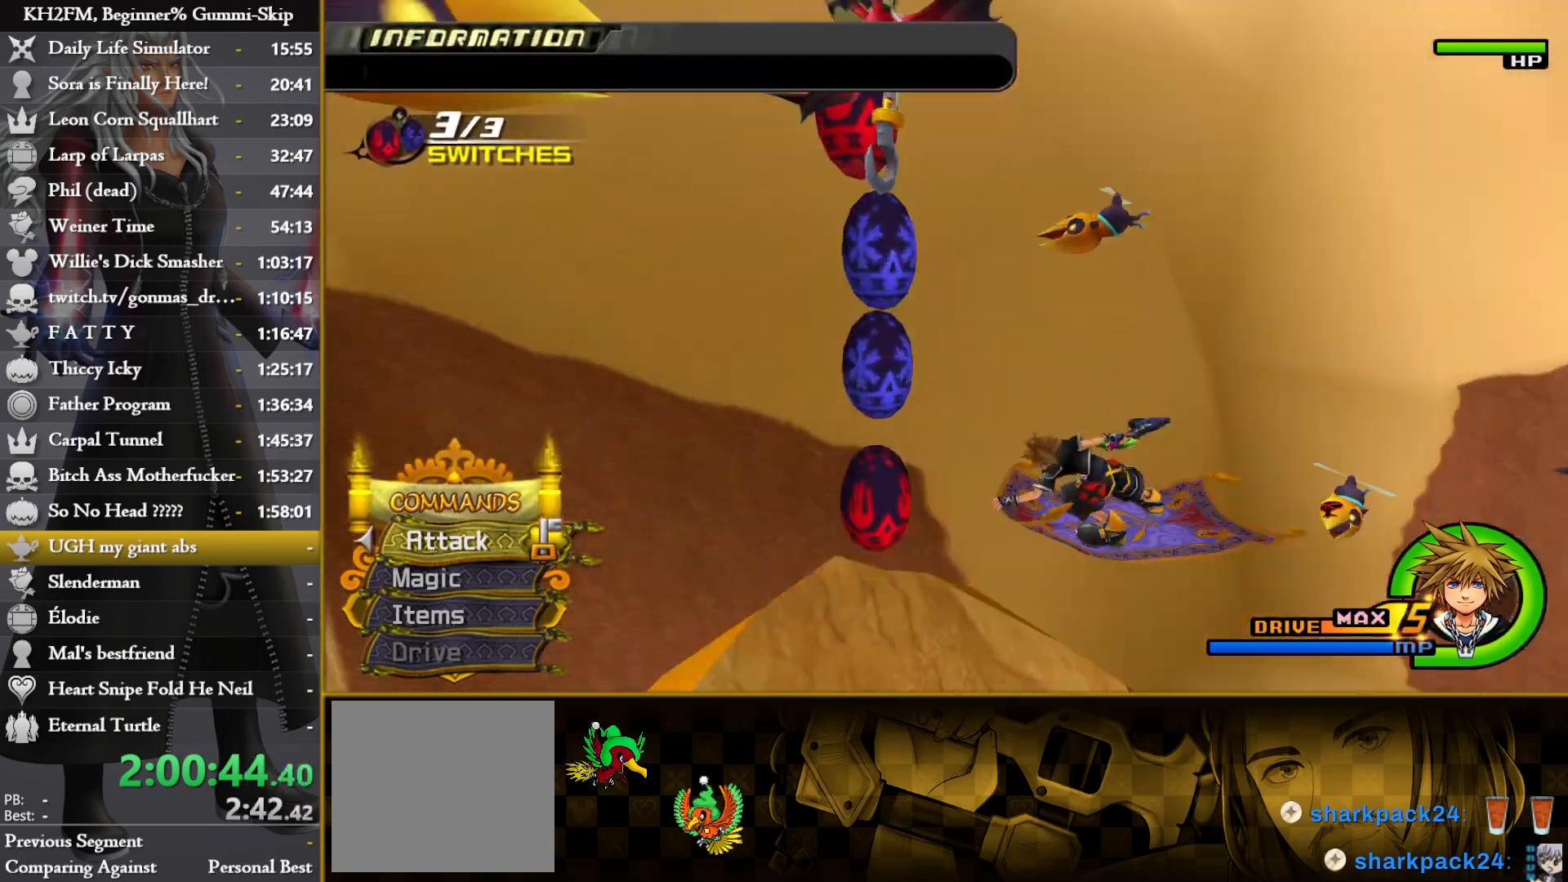
{"buttons": [], "left_stick": "up", "right_stick": "center", "events": [[250, "left_stick", "up-left"], [300, "right_stick", "center"], [367, "left_stick", "up"]]}
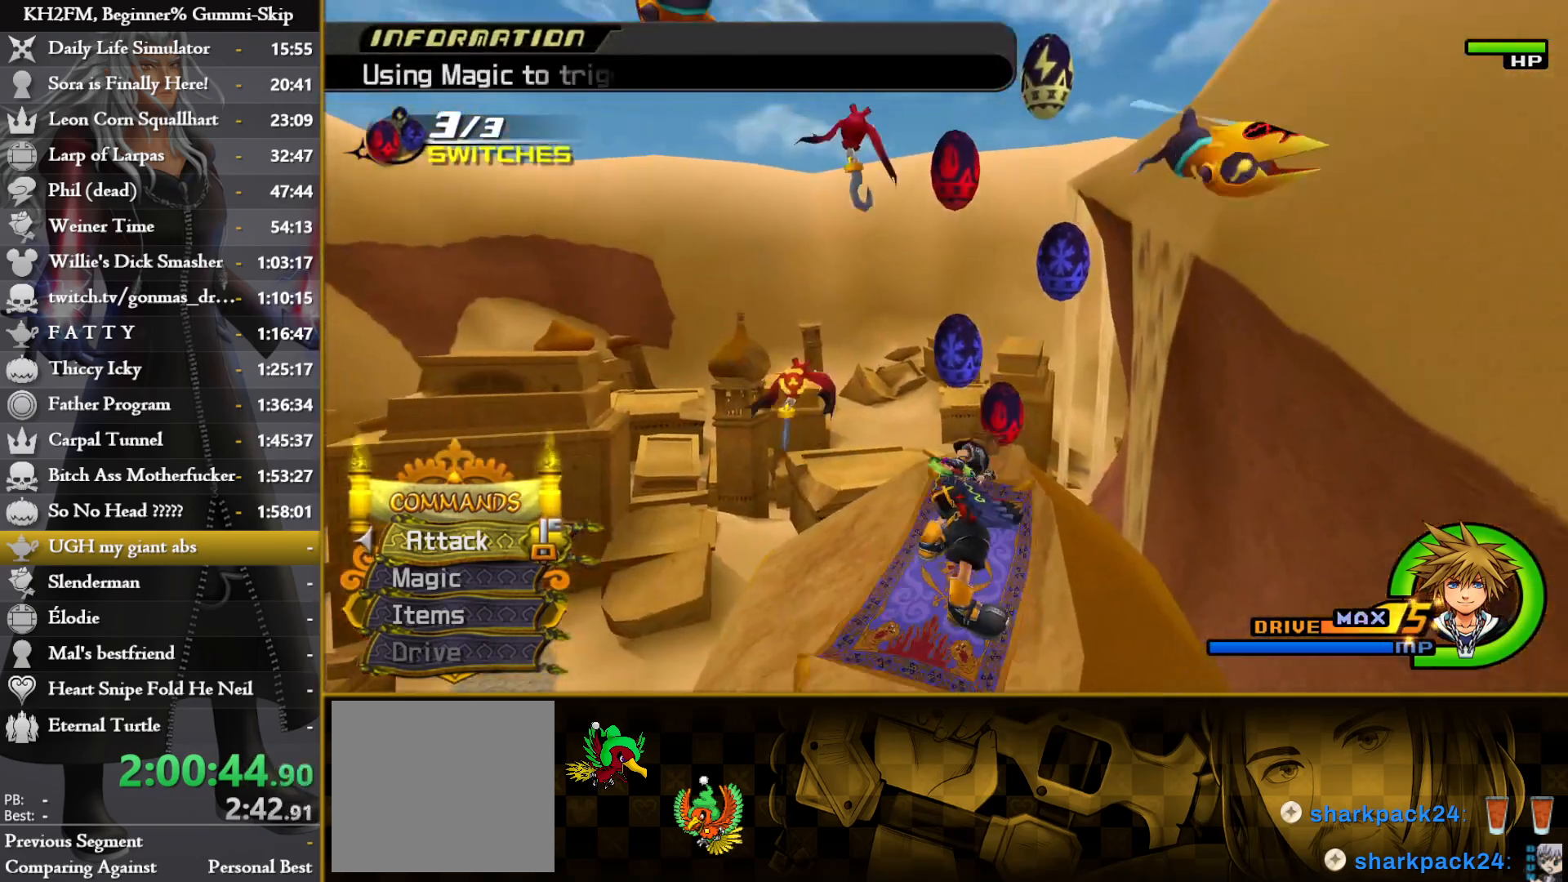
{"buttons": [], "left_stick": "center", "right_stick": "center", "events": [[133, "right_stick", "left"], [300, "left_stick", "center"], [333, "right_stick", "center"]]}
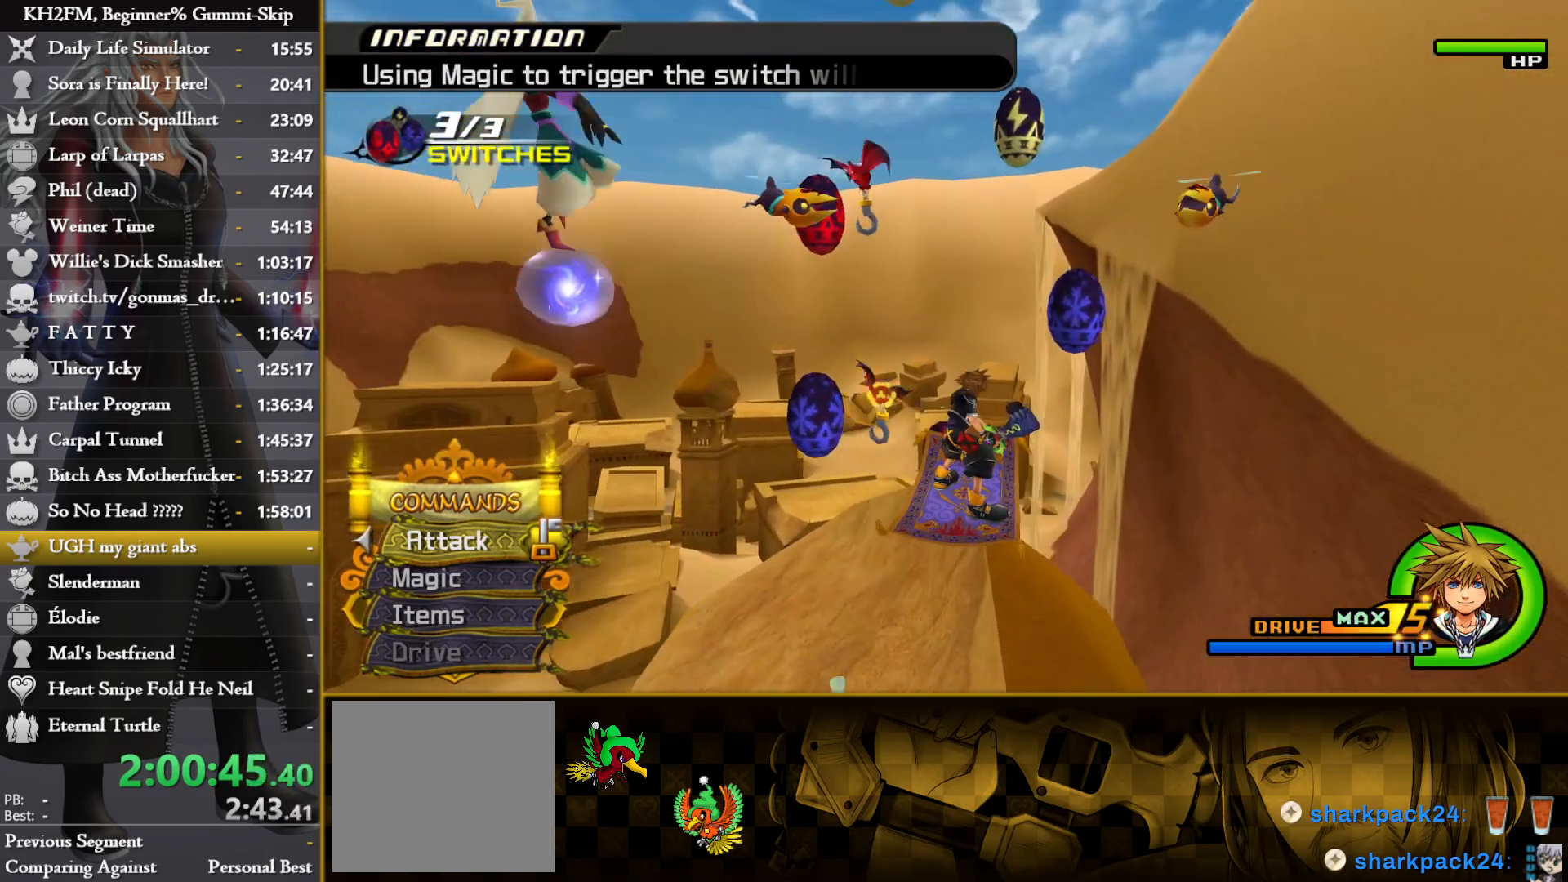
{"buttons": [], "left_stick": "center", "right_stick": "center", "events": [[183, "right_stick", "down-left"], [233, "left_stick", "up-left"], [300, "left_stick", "up"], [317, "right_stick", "left"], [400, "left_stick", "center"], [483, "right_stick", "center"]]}
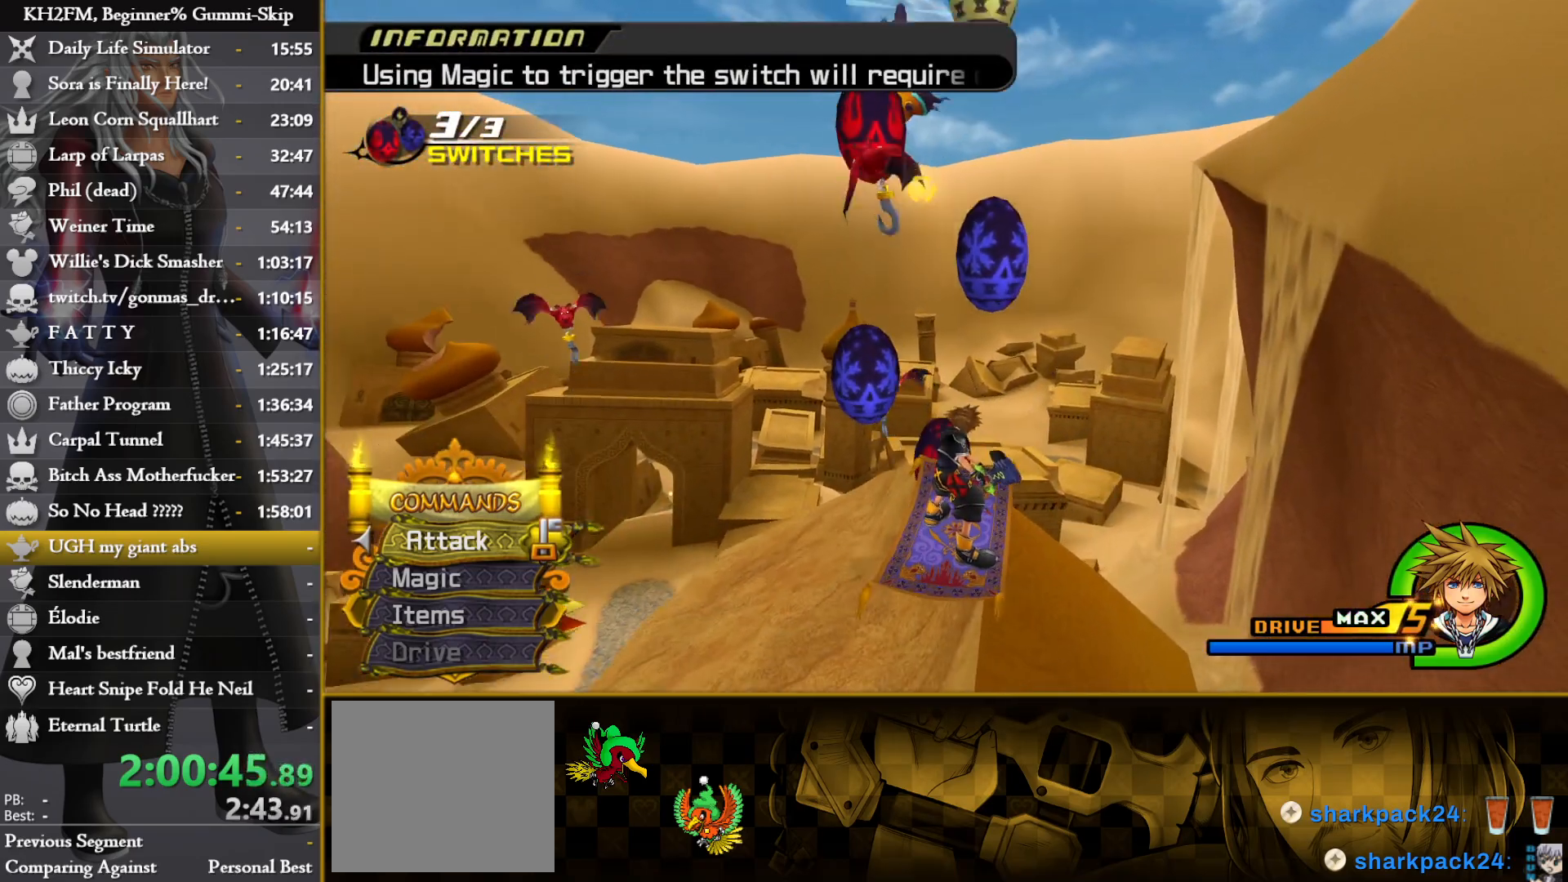
{"buttons": [], "left_stick": "right", "right_stick": "center", "events": [[83, "R1", "down"], [150, "R1", "up"], [367, "left_stick", "right"]]}
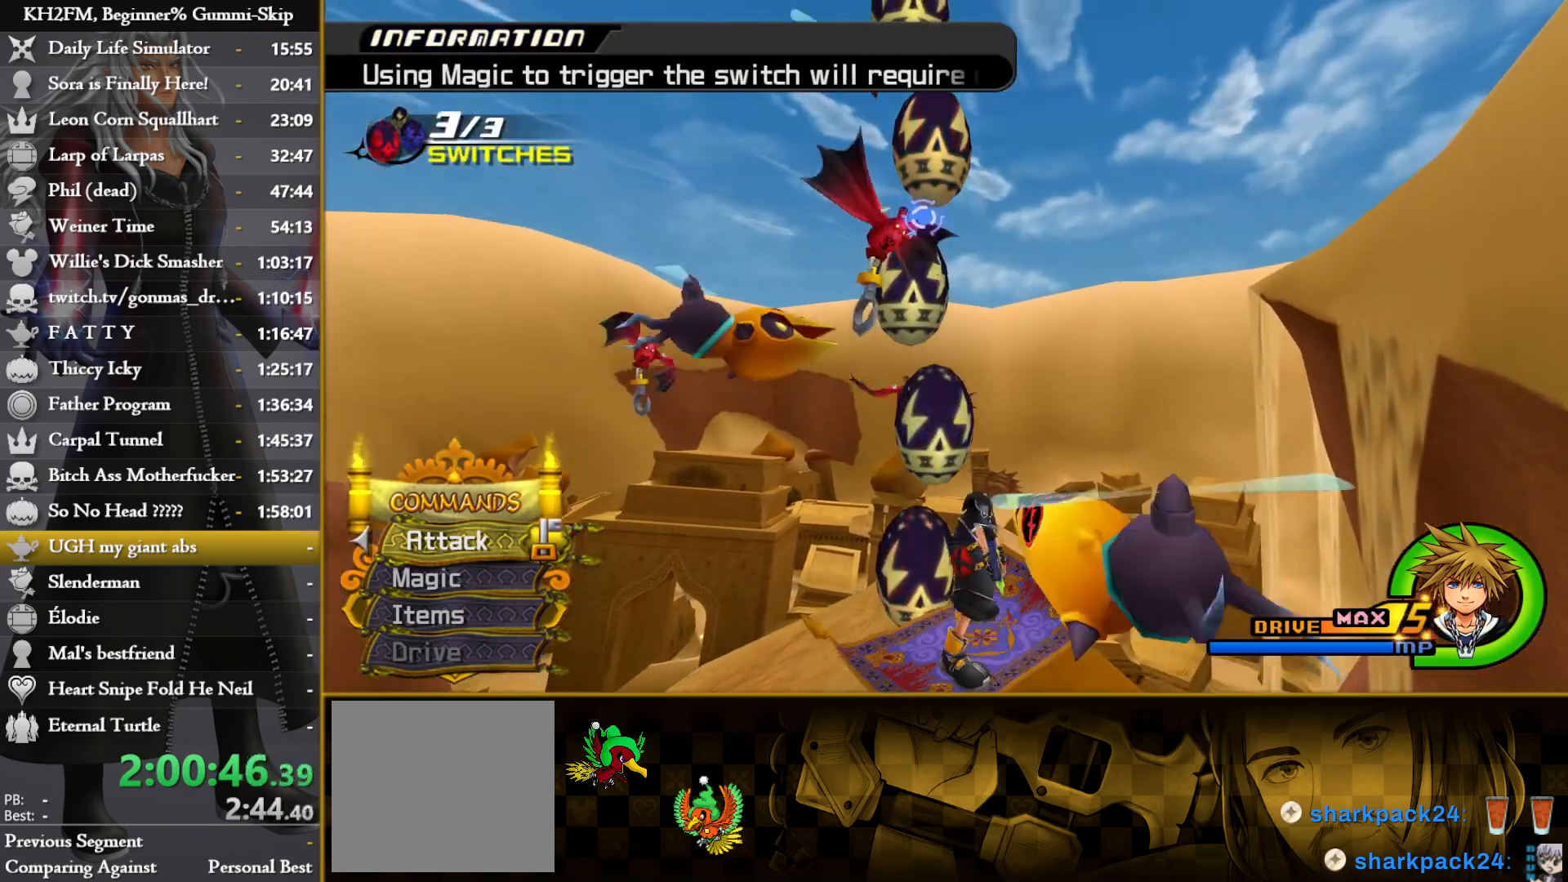
{"buttons": ["L1"], "left_stick": "right", "right_stick": "center", "events": [[17, "left_stick", "center"], [67, "right_stick", "up"], [167, "left_stick", "right"], [250, "right_stick", "center"], [300, "L1", "down"], [367, "SQUARE", "down"], [433, "SQUARE", "up"]]}
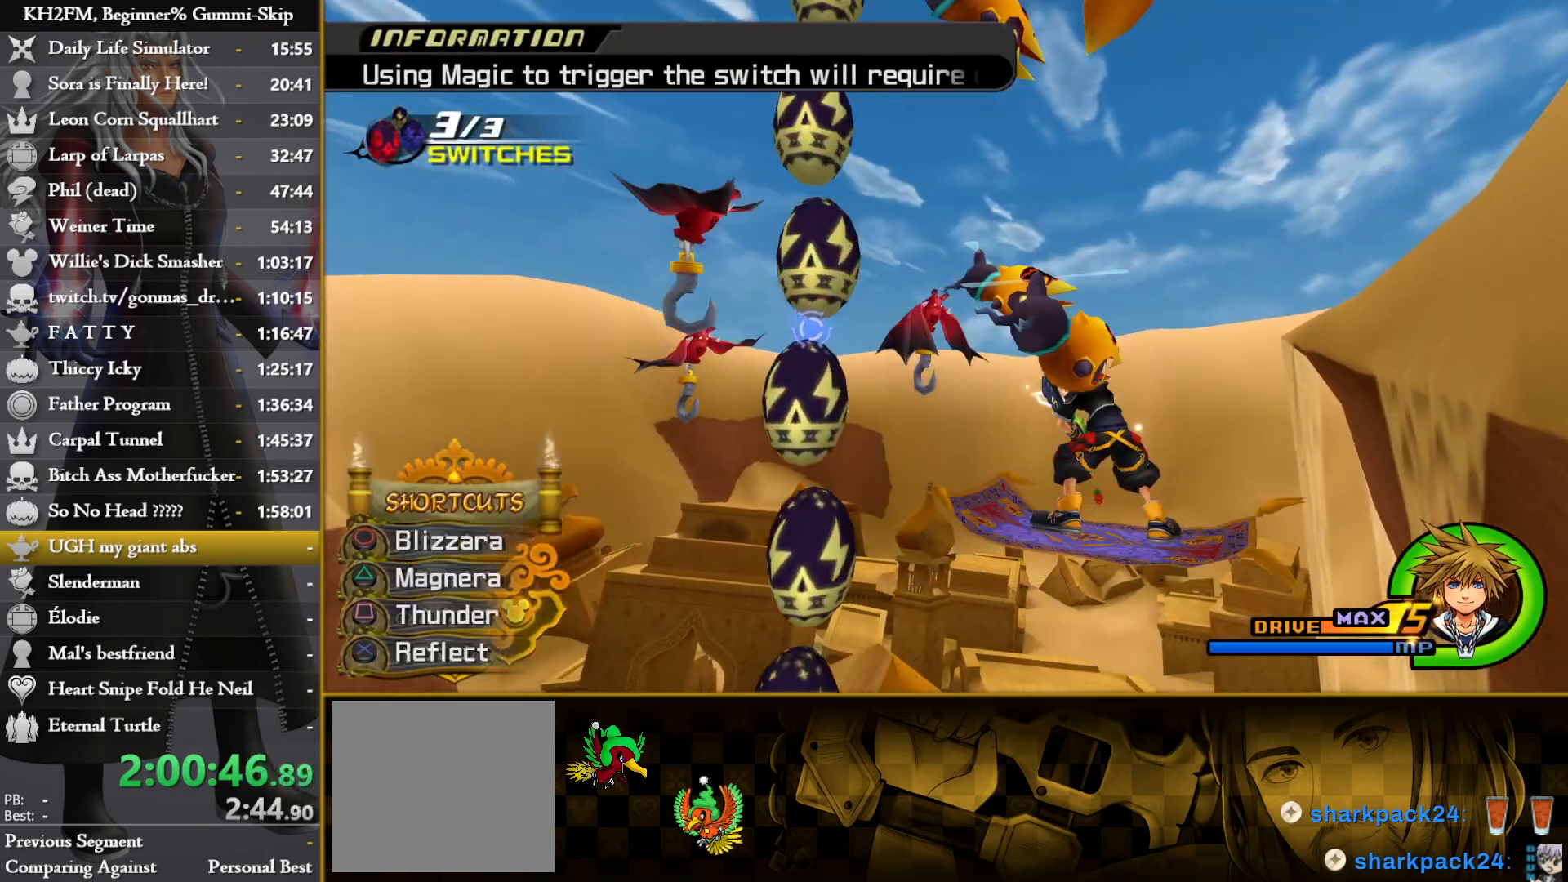
{"buttons": [], "left_stick": "right", "right_stick": "down", "events": [[17, "SQUARE", "down"], [83, "SQUARE", "up"], [217, "L1", "up"], [467, "right_stick", "down"]]}
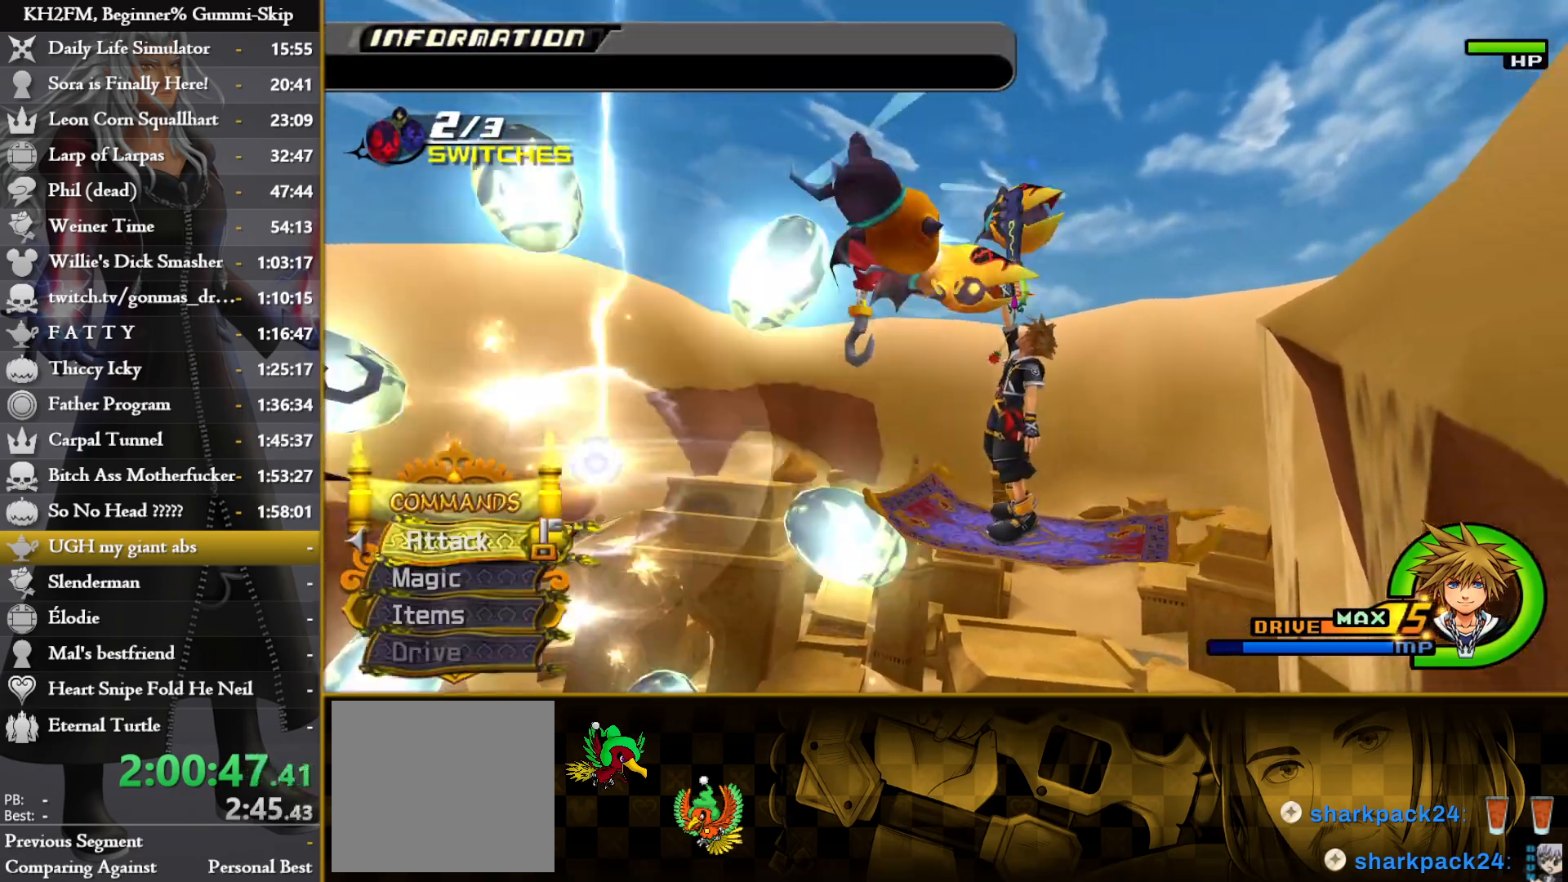
{"buttons": [], "left_stick": "up-right", "right_stick": "up-right", "events": [[33, "R1", "down"], [83, "right_stick", "center"], [150, "R1", "up"], [167, "right_stick", "up"], [500, "left_stick", "up-right"], [500, "right_stick", "up-right"]]}
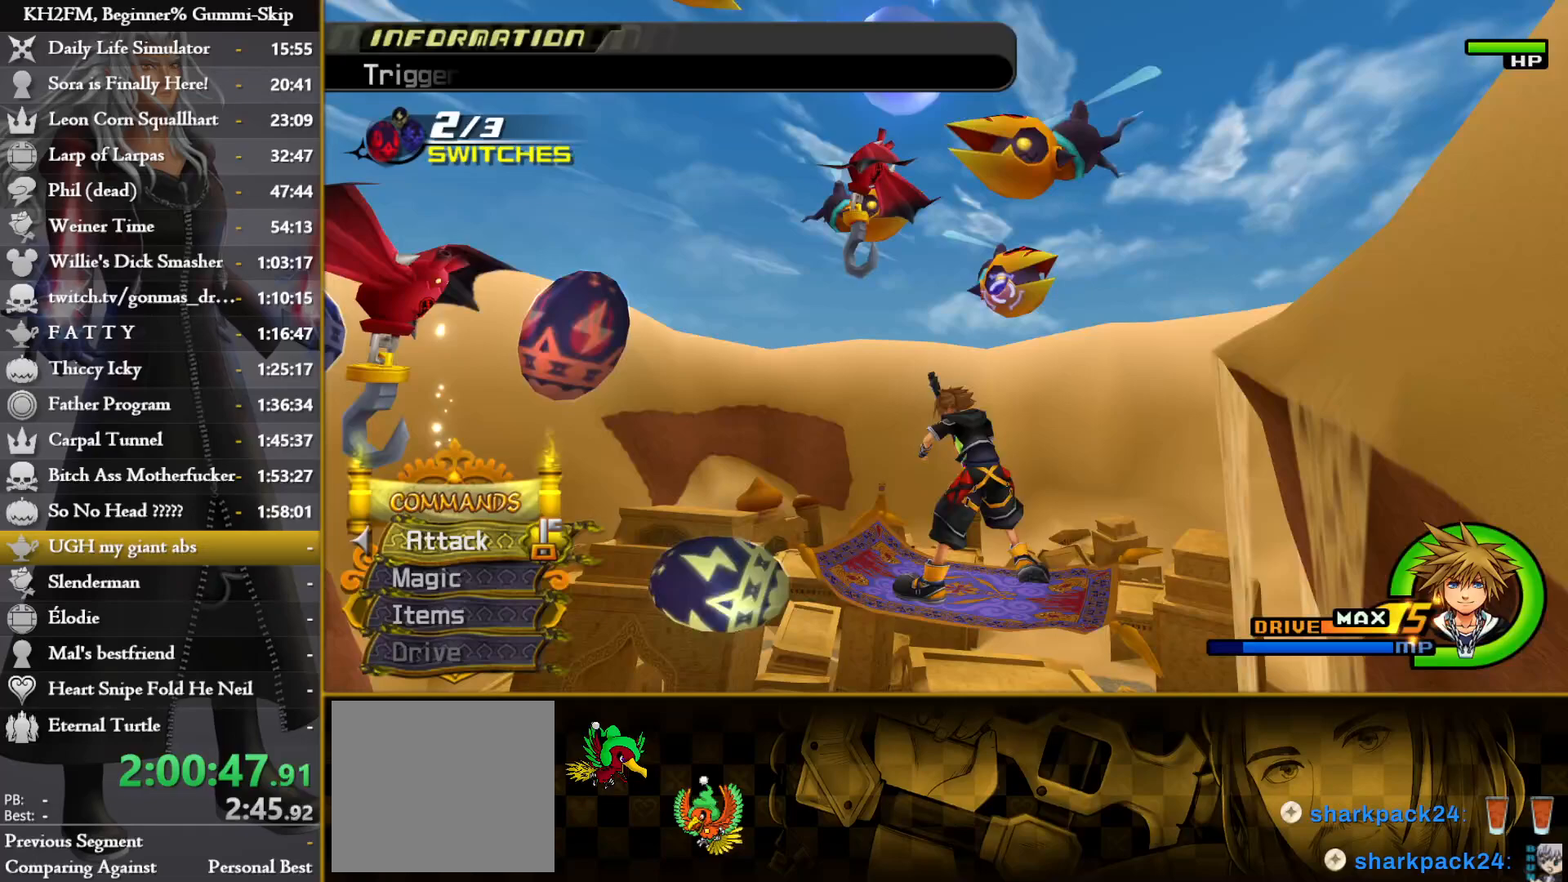
{"buttons": [], "left_stick": "up-left", "right_stick": "up", "events": [[100, "left_stick", "up"], [317, "left_stick", "up-left"], [350, "R1", "down"], [350, "right_stick", "up"], [450, "R1", "up"]]}
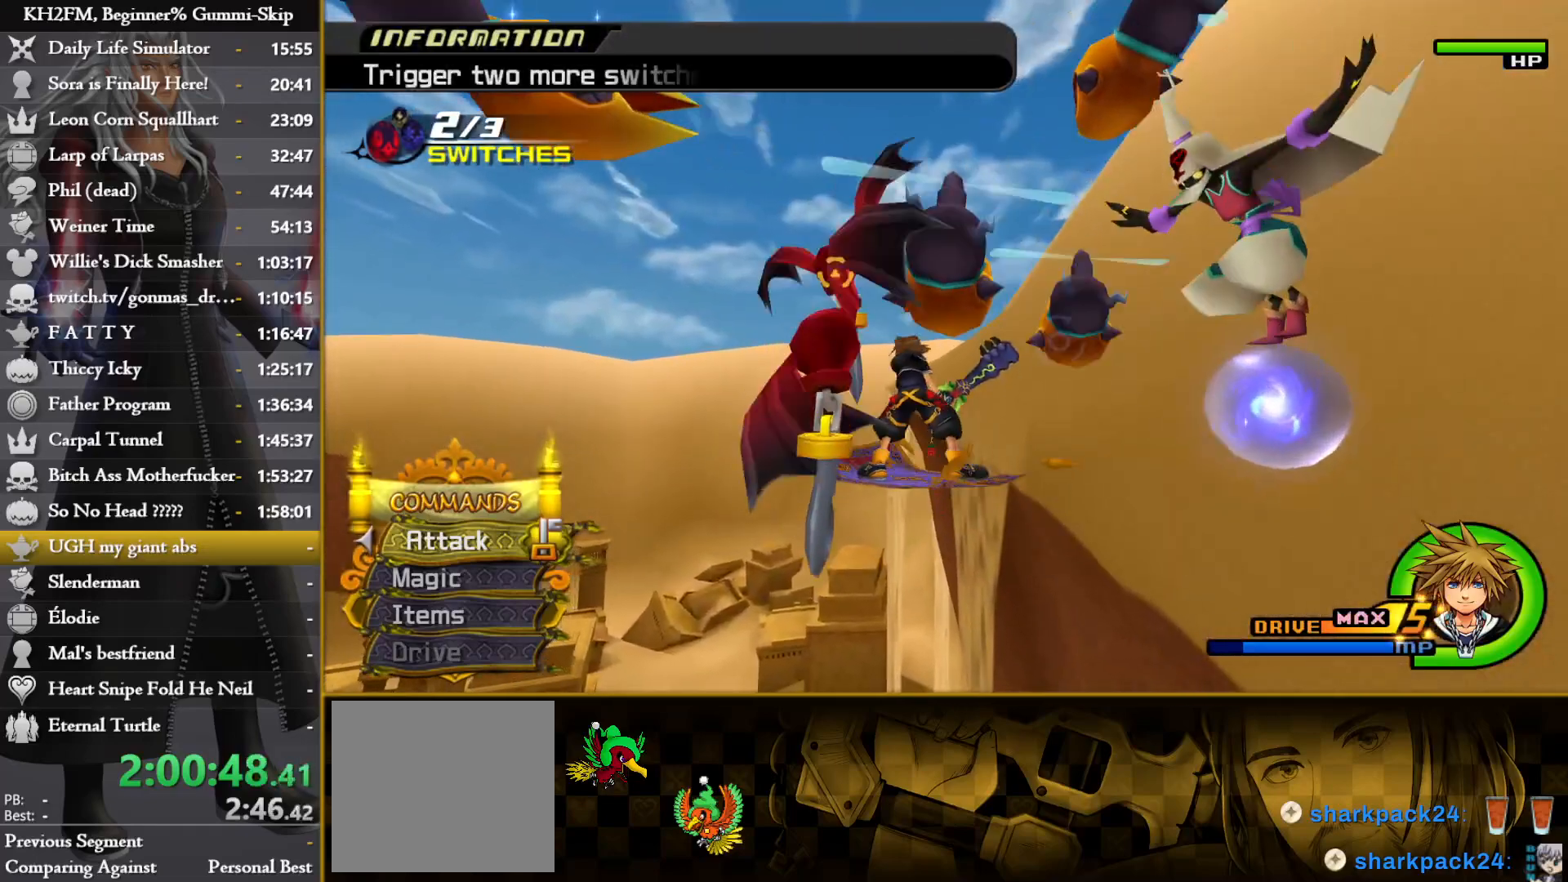
{"buttons": [], "left_stick": "up-left", "right_stick": "center", "events": [[333, "right_stick", "center"]]}
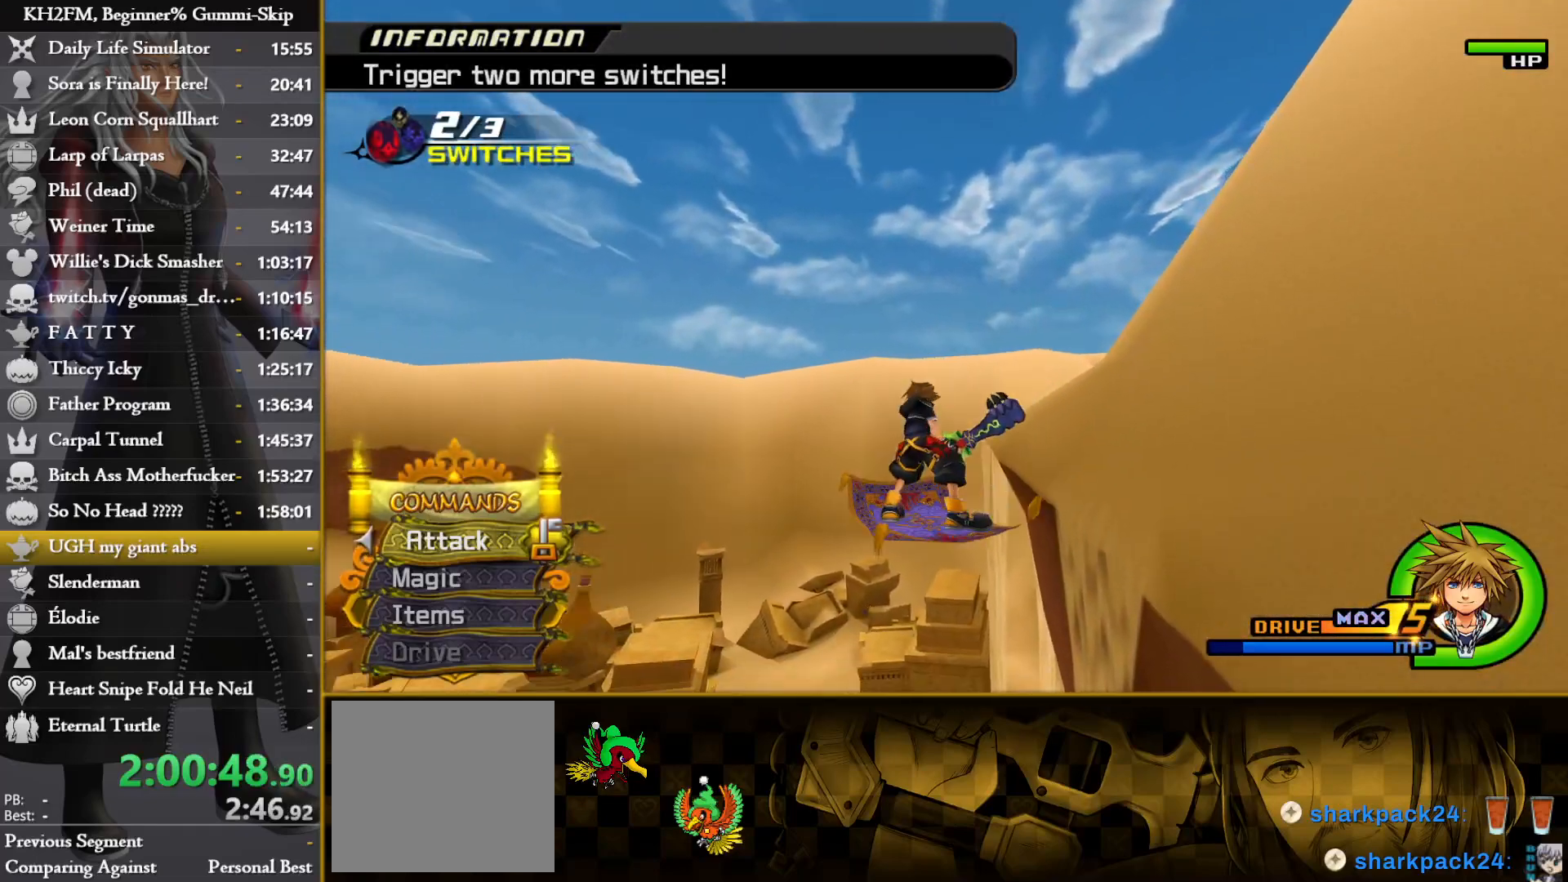
{"buttons": [], "left_stick": "up", "right_stick": "up-left", "events": [[17, "left_stick", "up"], [117, "right_stick", "up-left"], [200, "right_stick", "up"], [400, "right_stick", "up-left"]]}
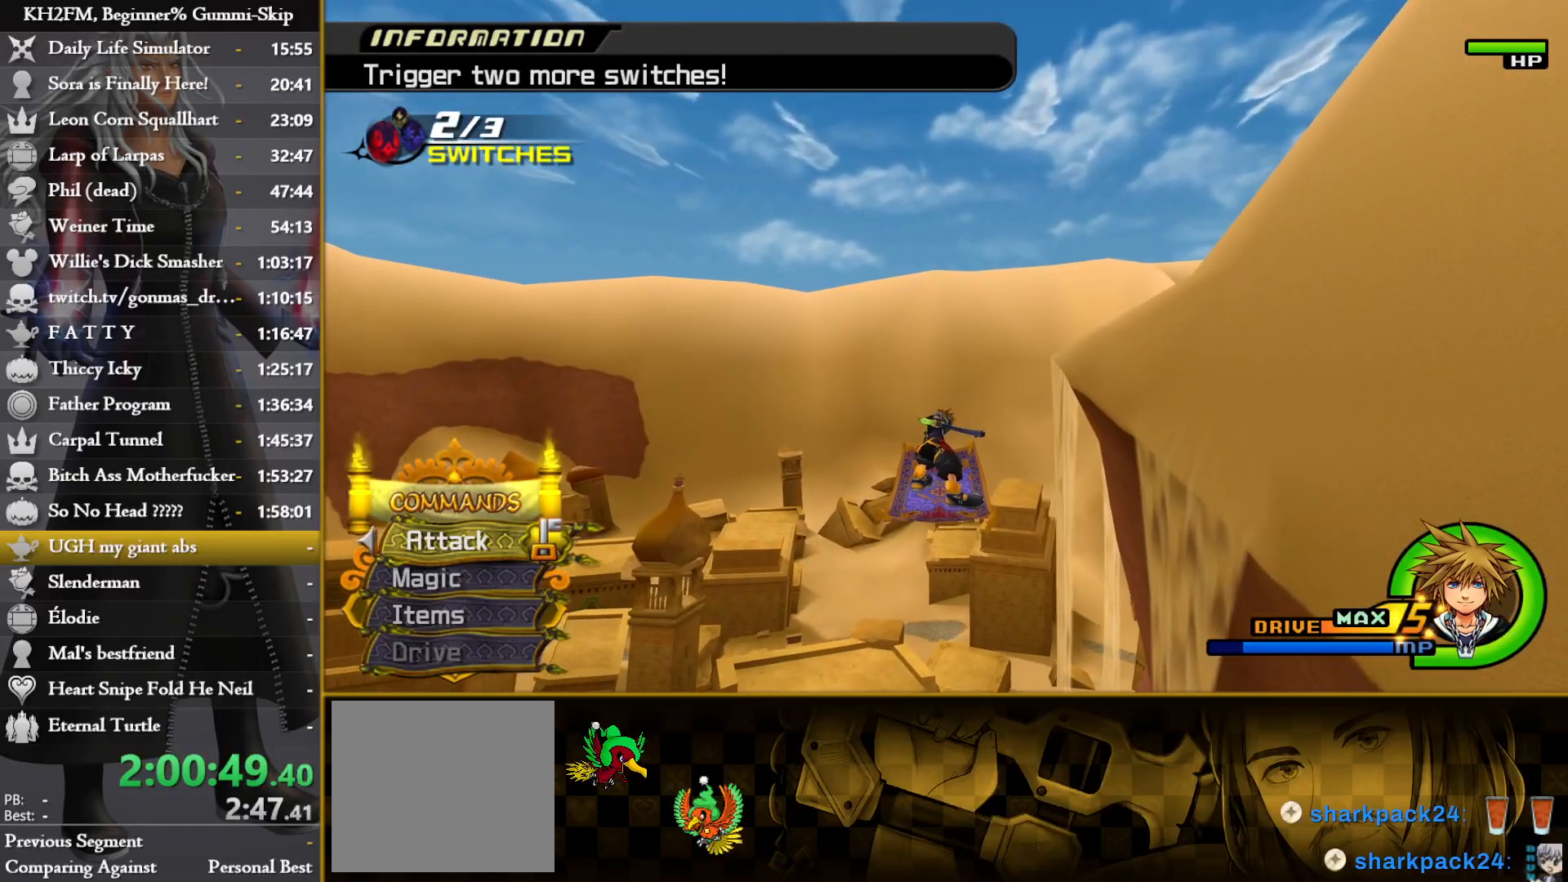
{"buttons": [], "left_stick": "up", "right_stick": "center", "events": [[200, "right_stick", "center"]]}
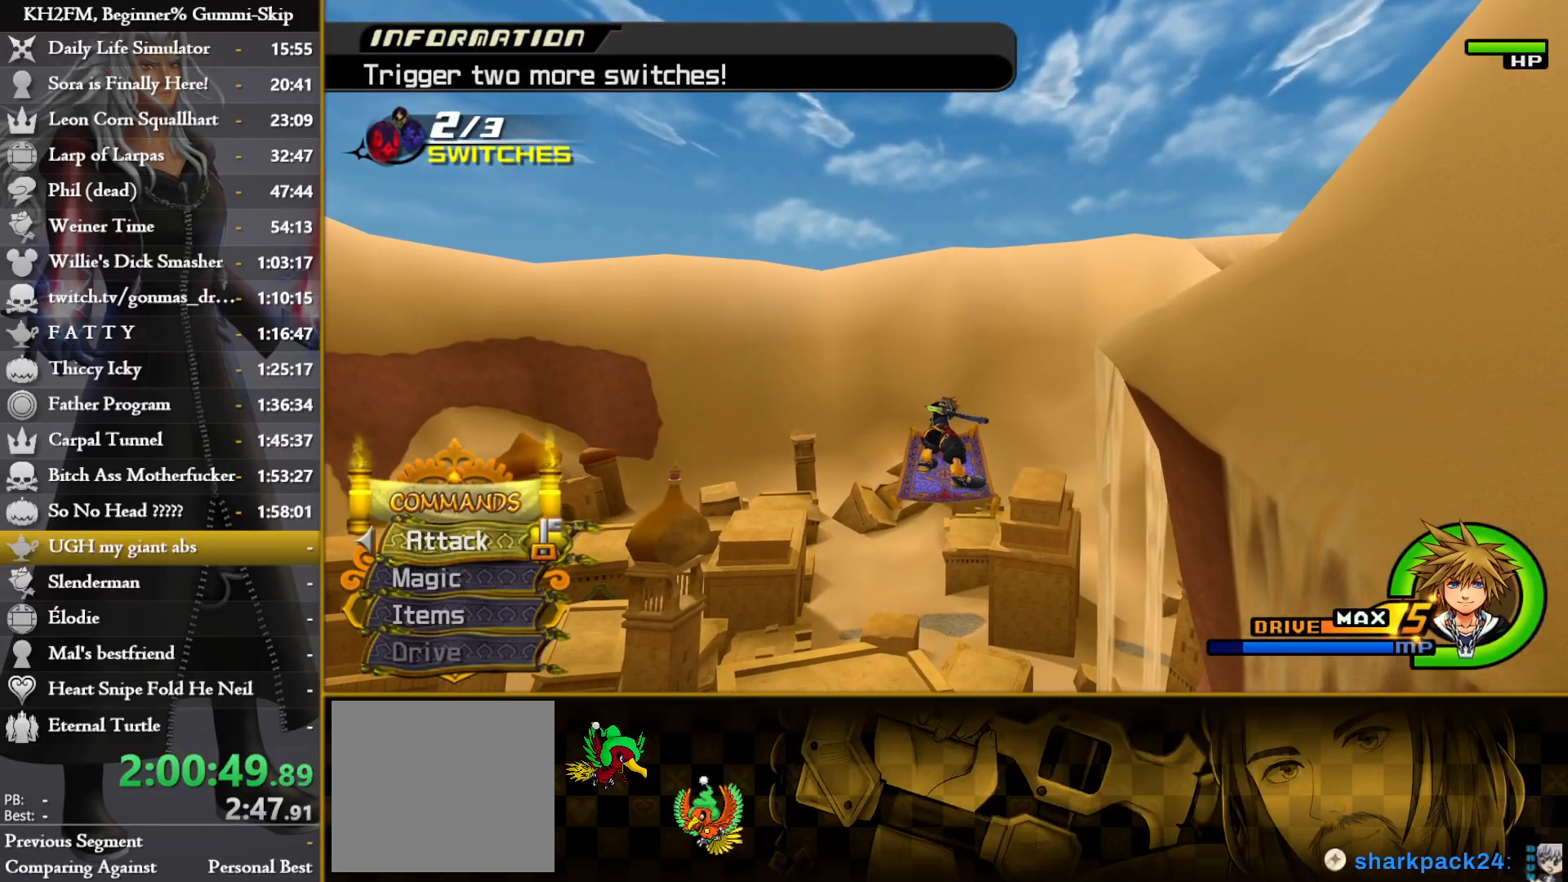
{"buttons": [], "left_stick": "up", "right_stick": "center", "events": []}
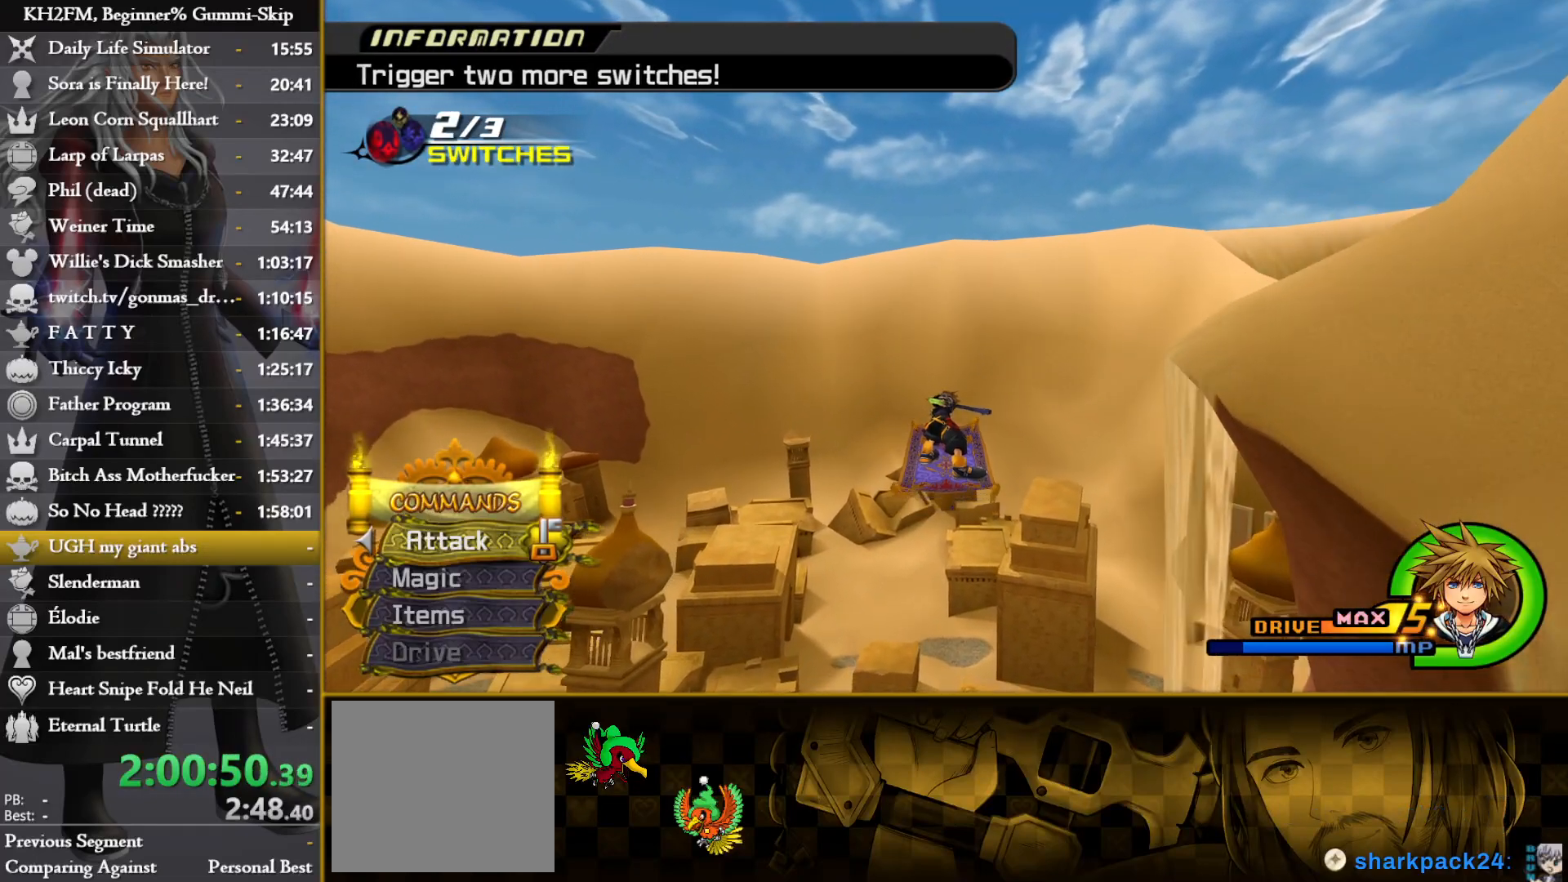
{"buttons": [], "left_stick": "up", "right_stick": "center", "events": []}
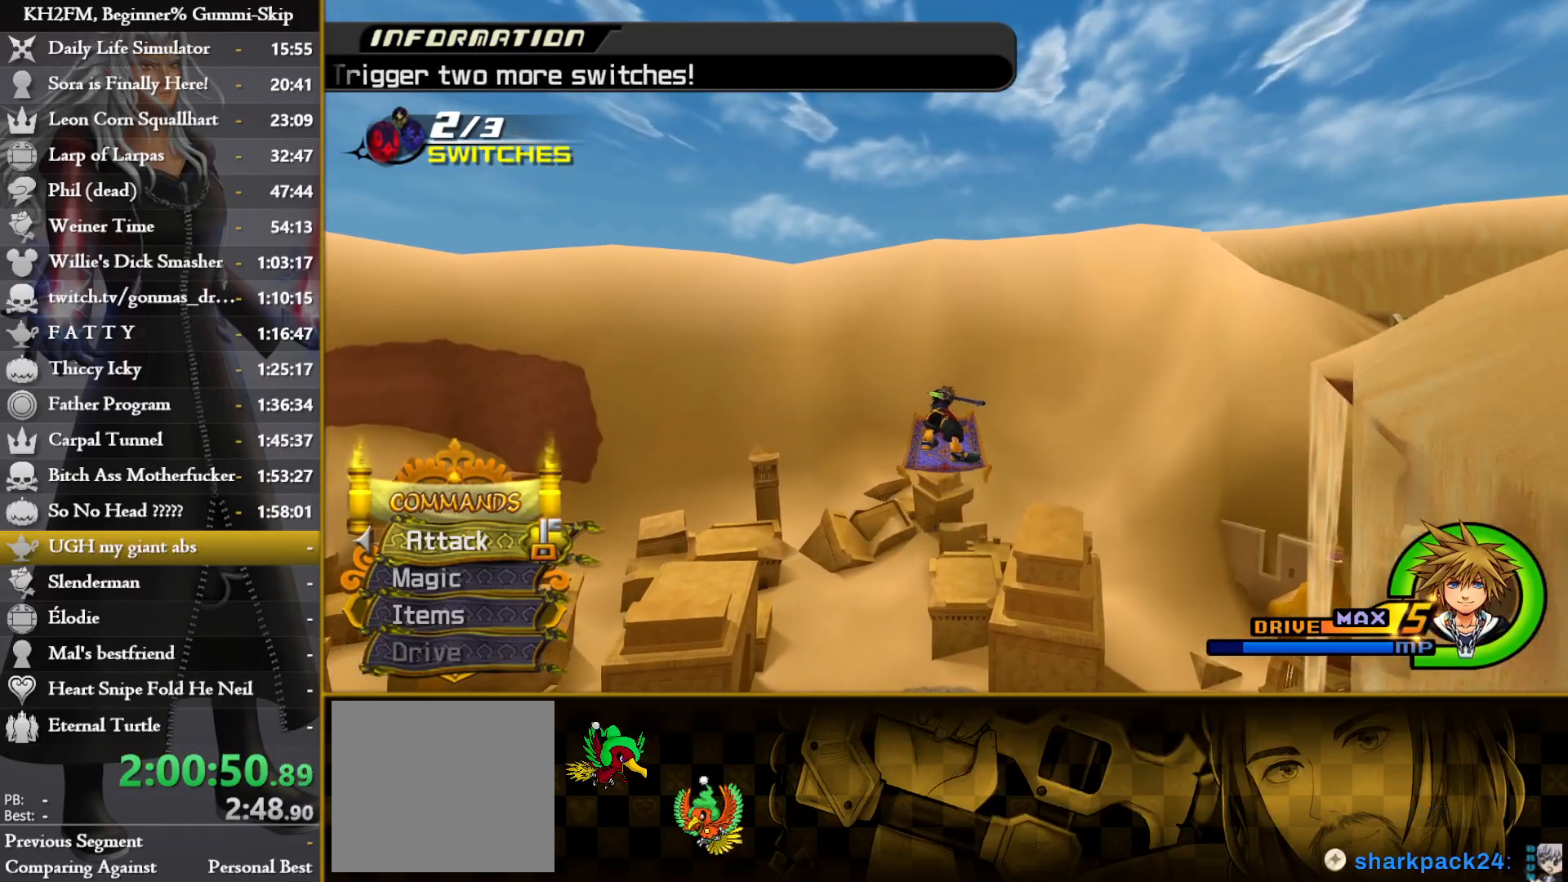
{"buttons": [], "left_stick": "up", "right_stick": "center", "events": []}
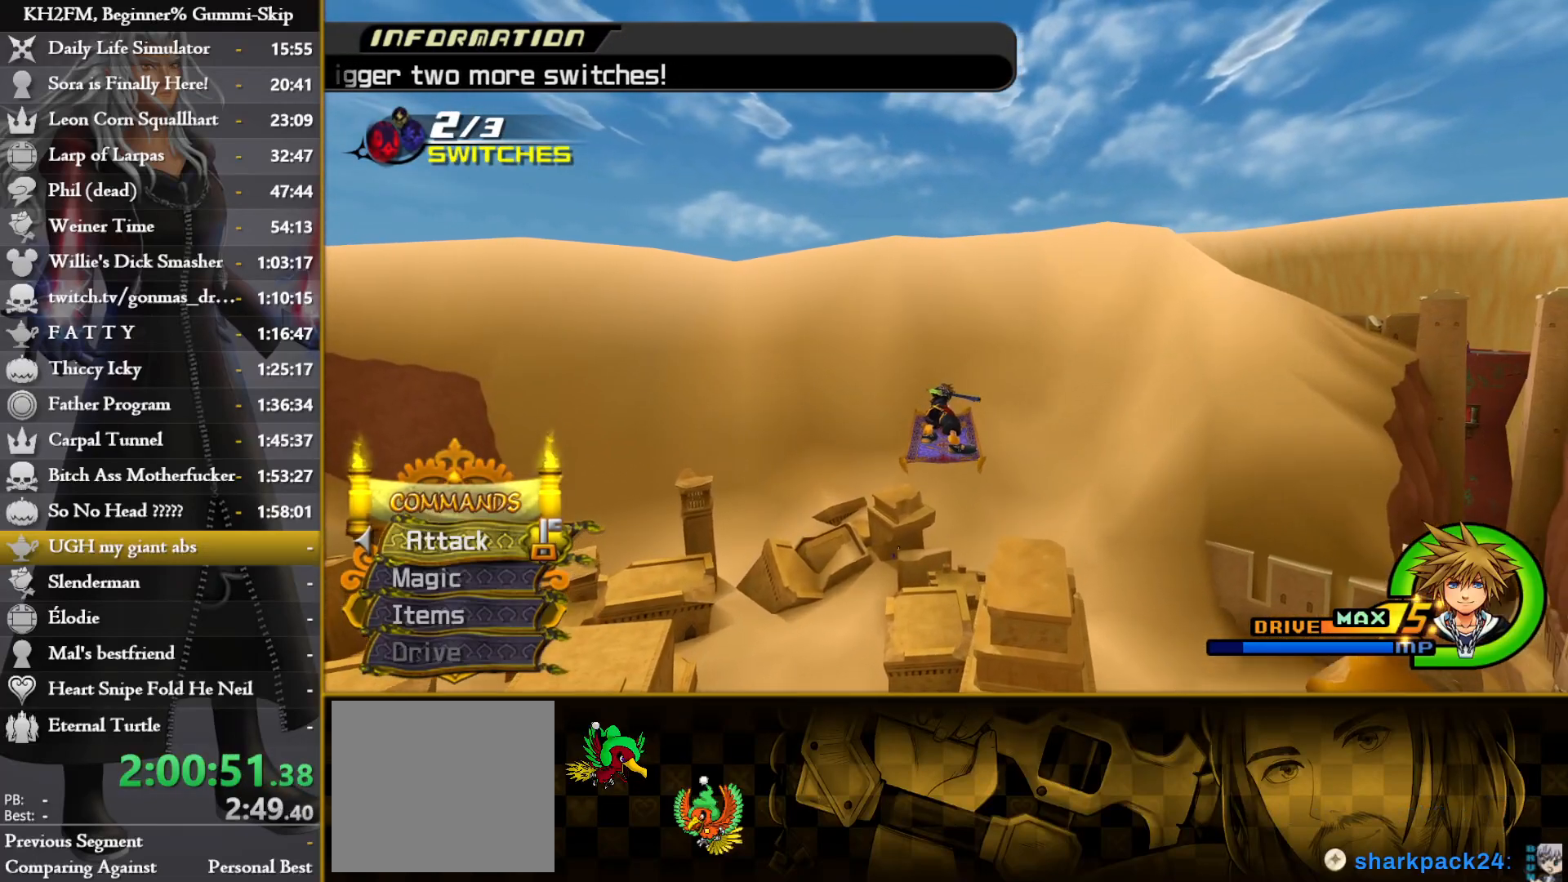
{"buttons": [], "left_stick": "up", "right_stick": "center", "events": []}
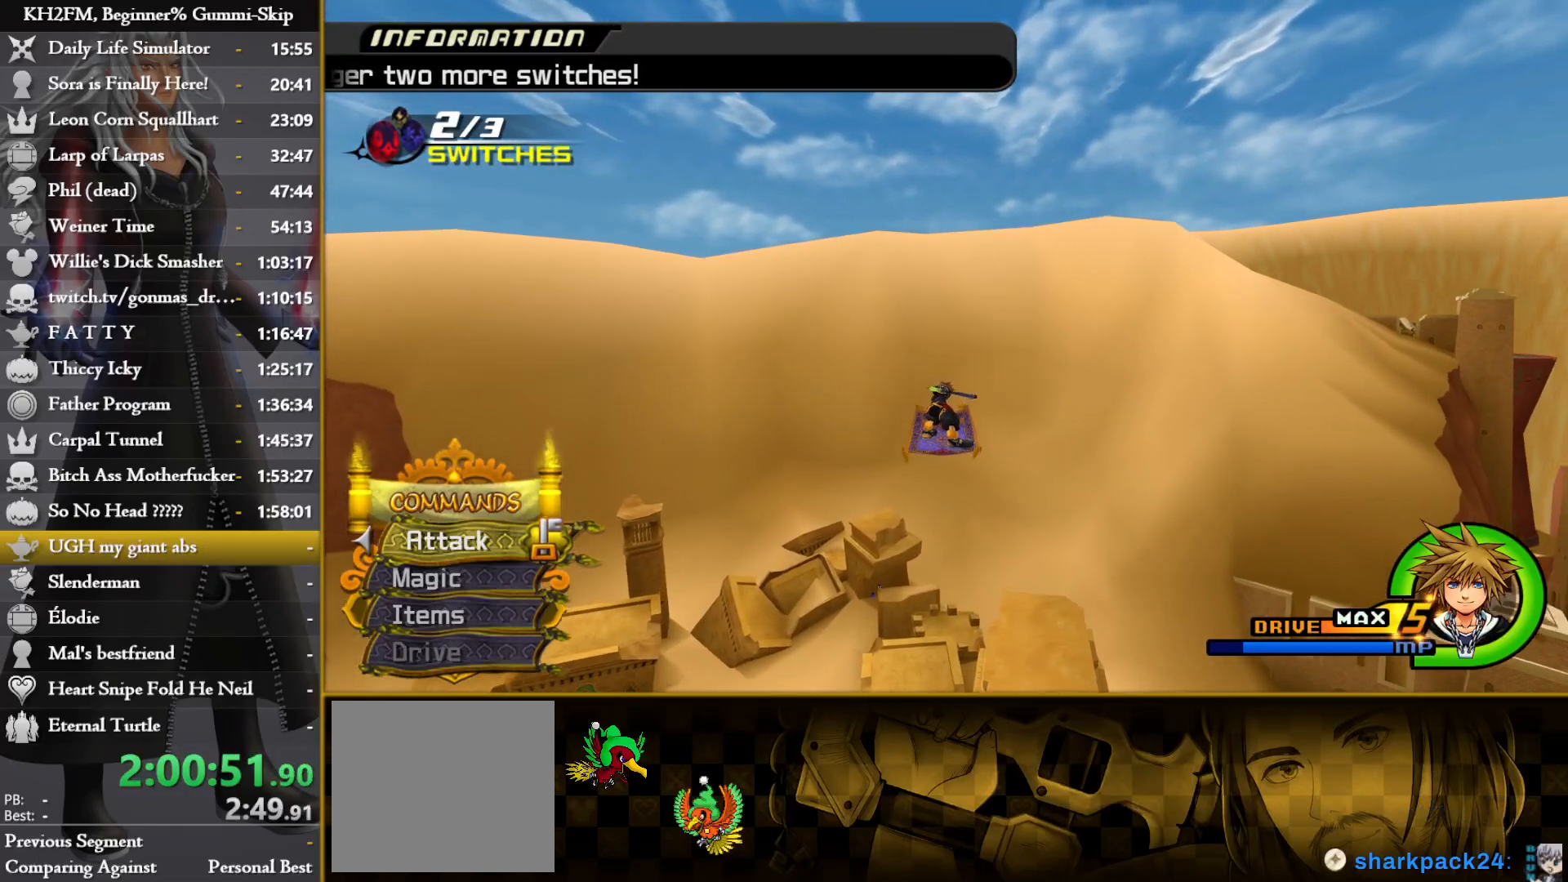
{"buttons": [], "left_stick": "up", "right_stick": "center", "events": []}
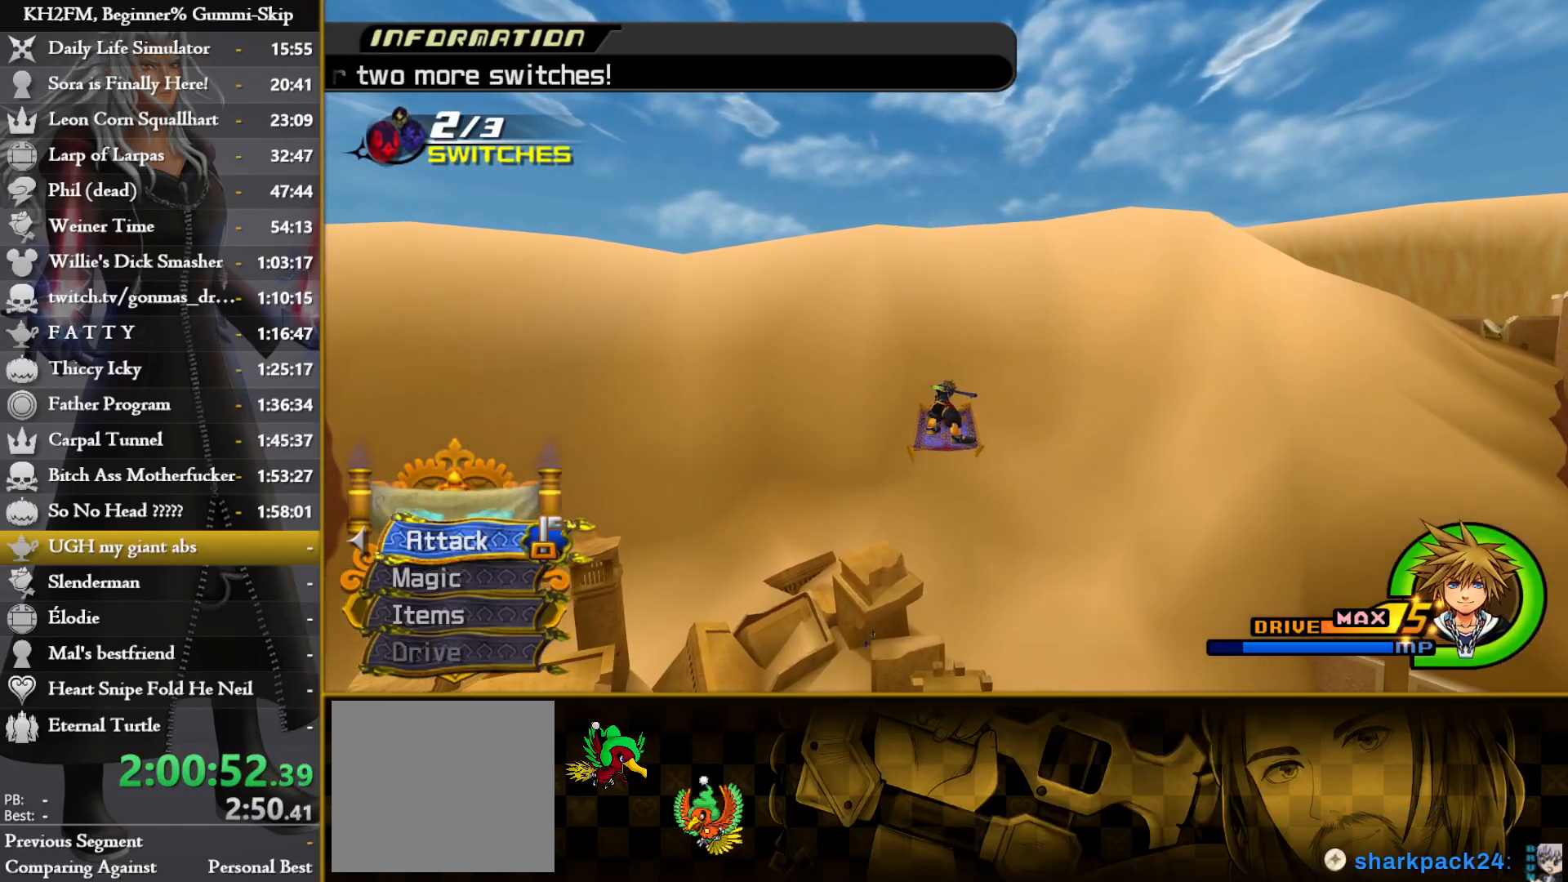
{"buttons": [], "left_stick": "up", "right_stick": "down", "events": [[67, "right_stick", "down"]]}
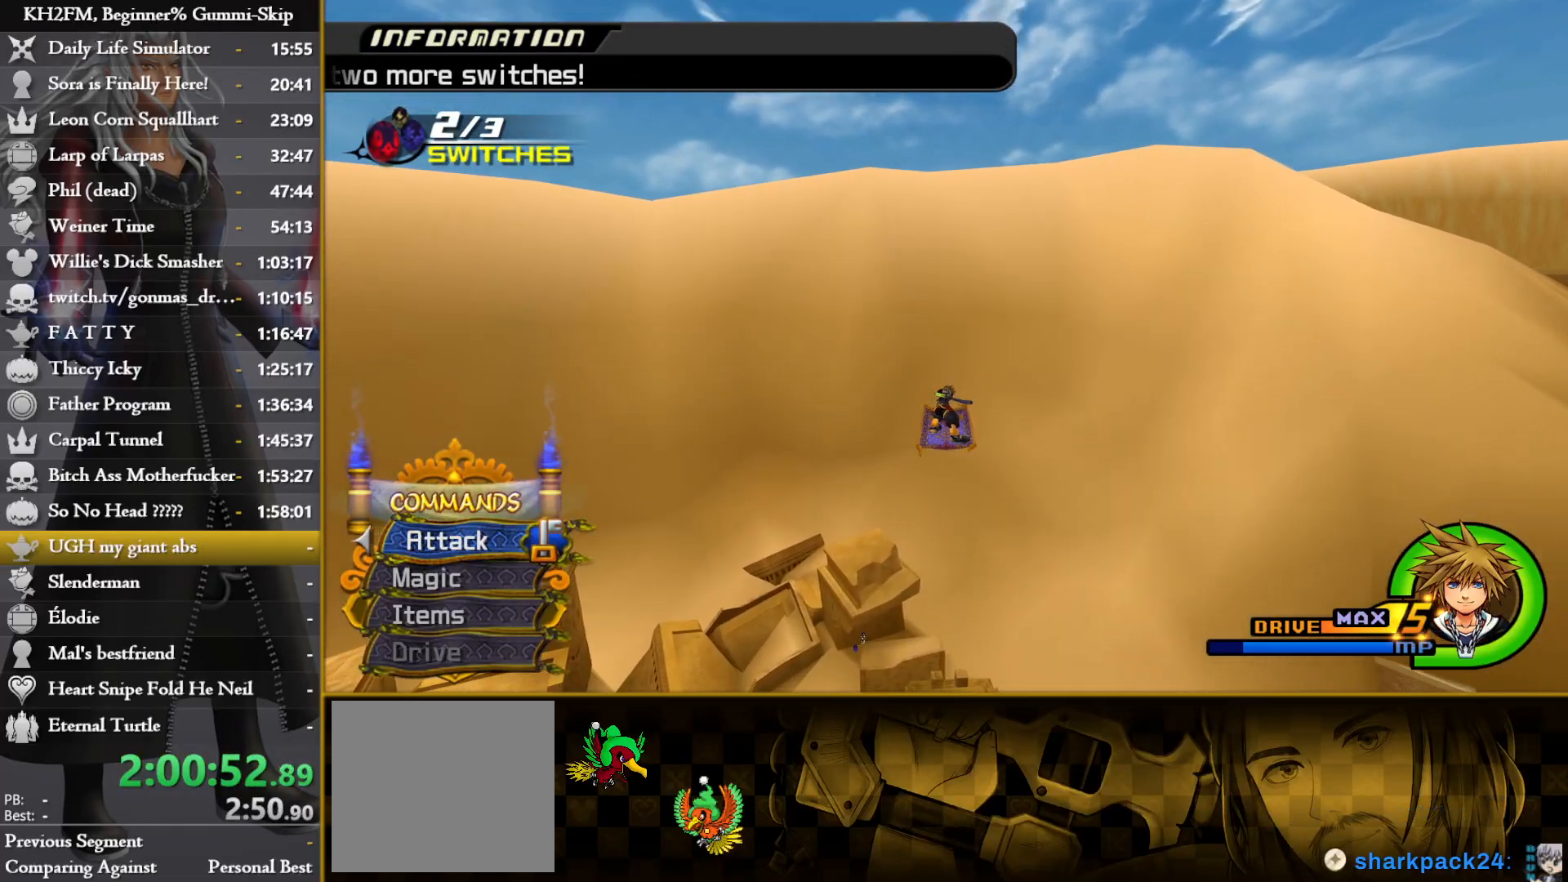
{"buttons": [], "left_stick": "up", "right_stick": "down", "events": []}
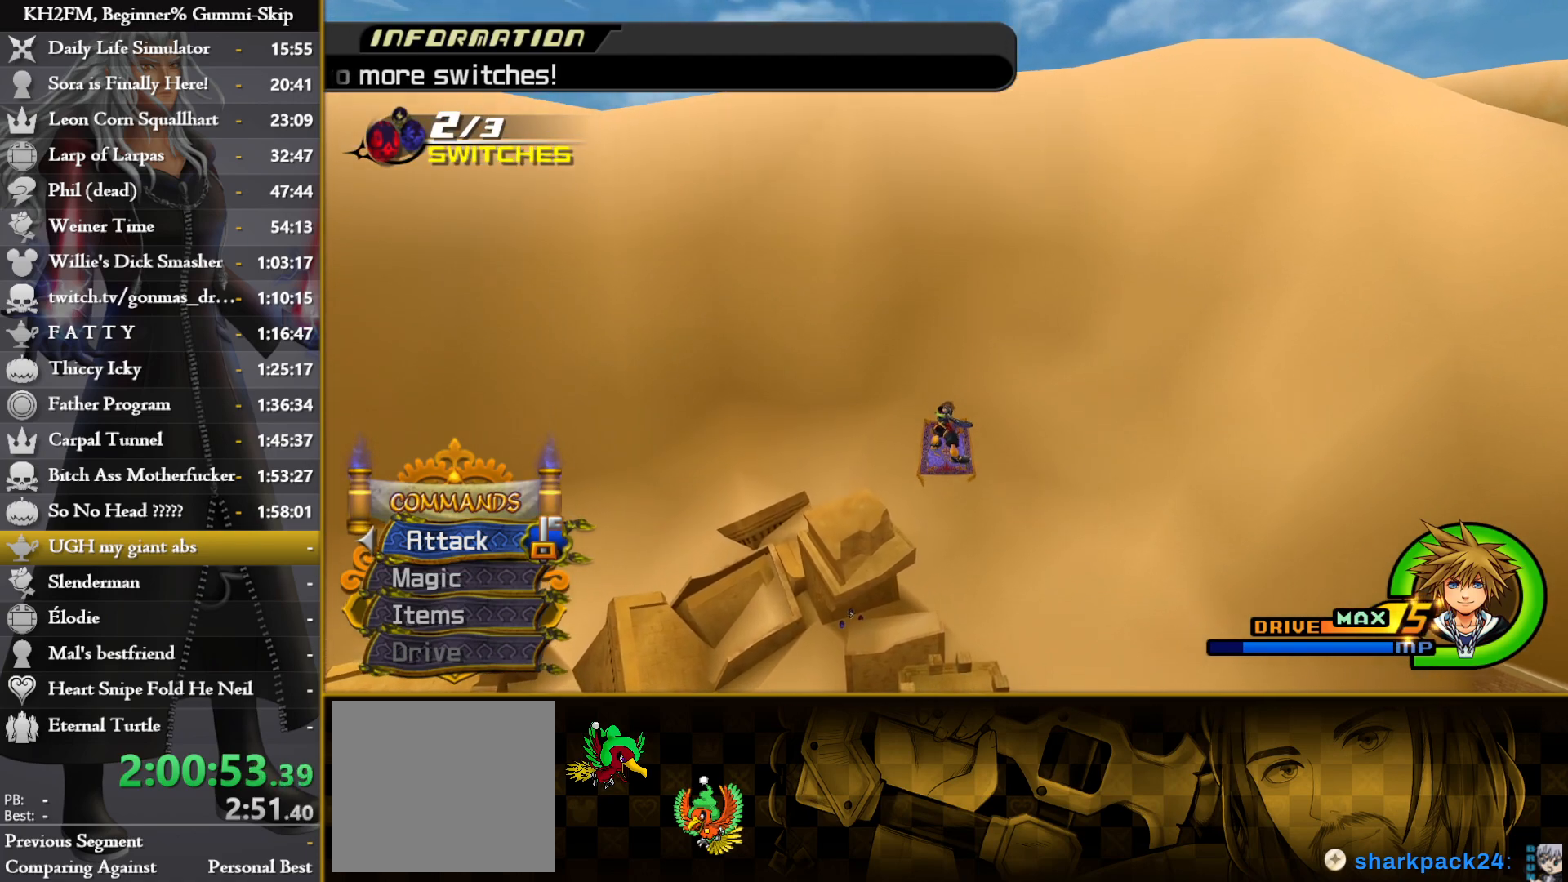
{"buttons": [], "left_stick": "up", "right_stick": "down", "events": []}
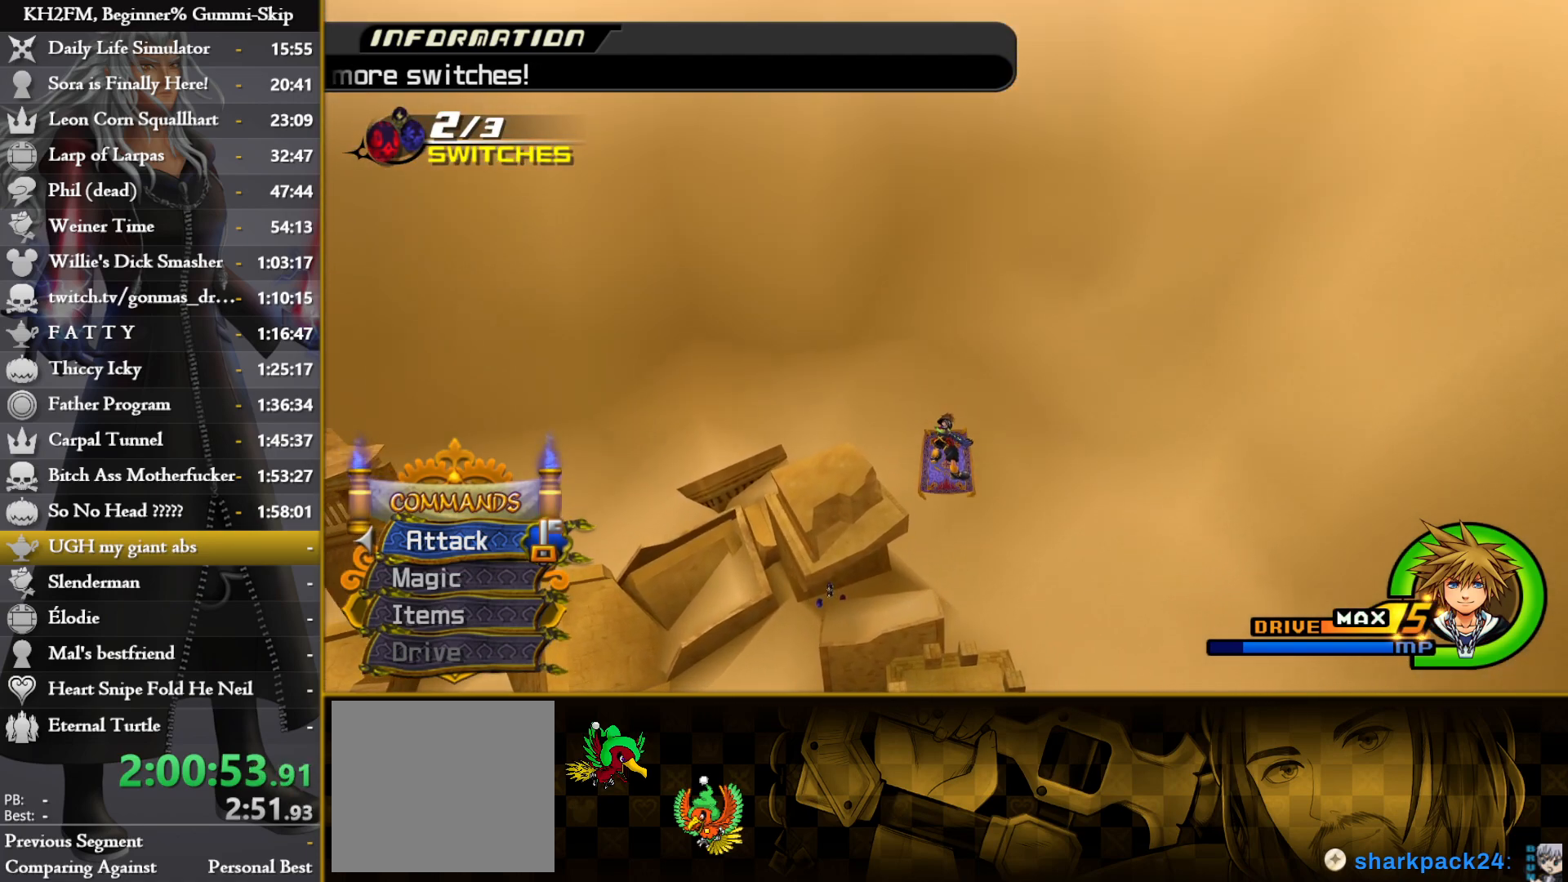
{"buttons": [], "left_stick": "up", "right_stick": "down", "events": []}
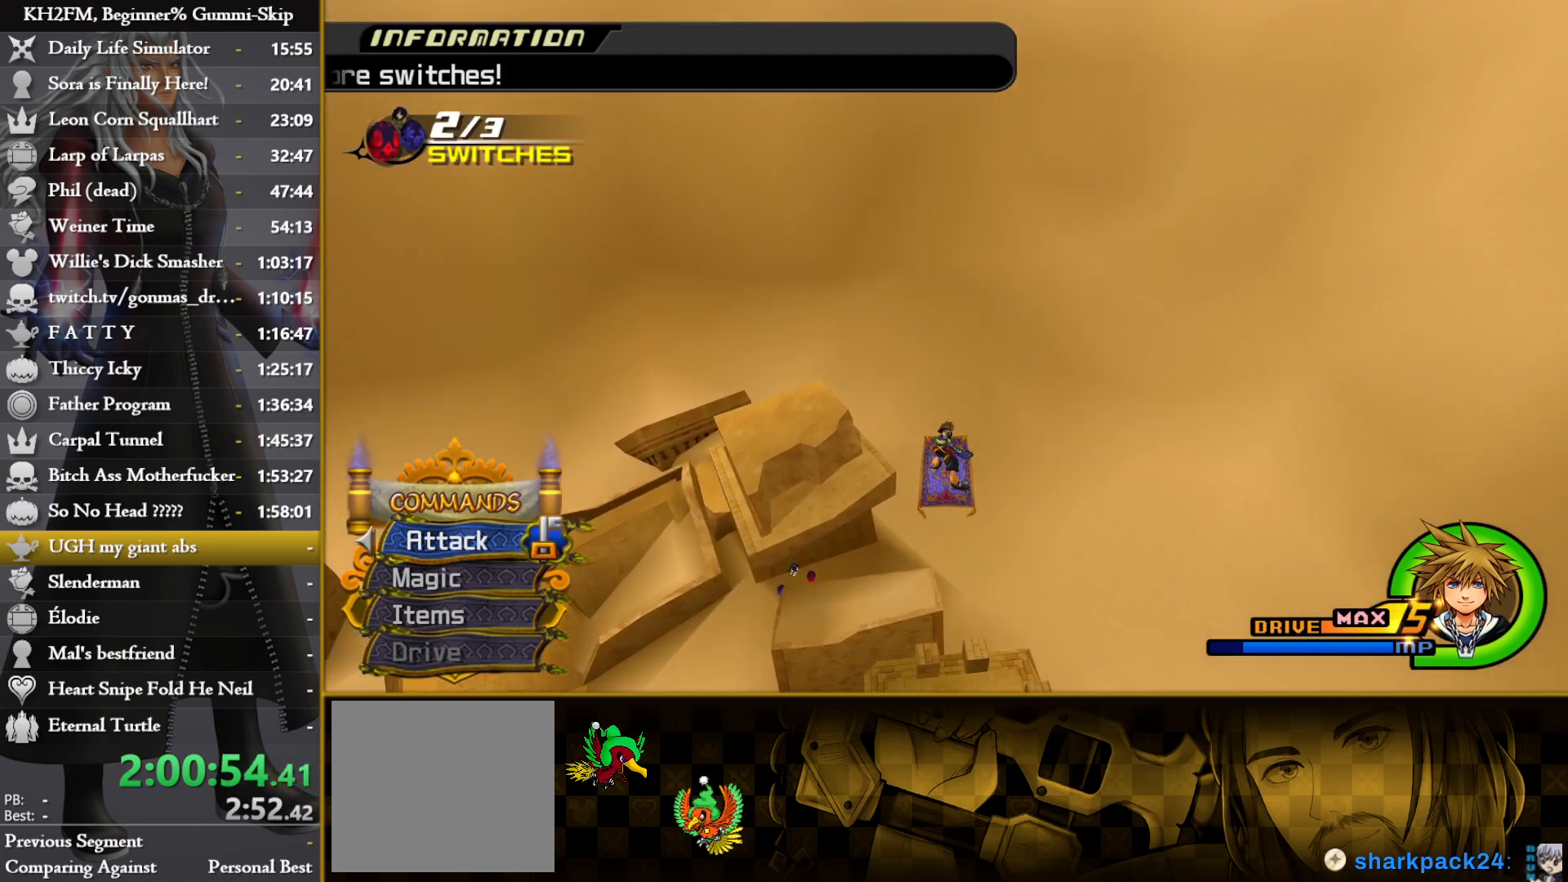
{"buttons": [], "left_stick": "up", "right_stick": "down", "events": []}
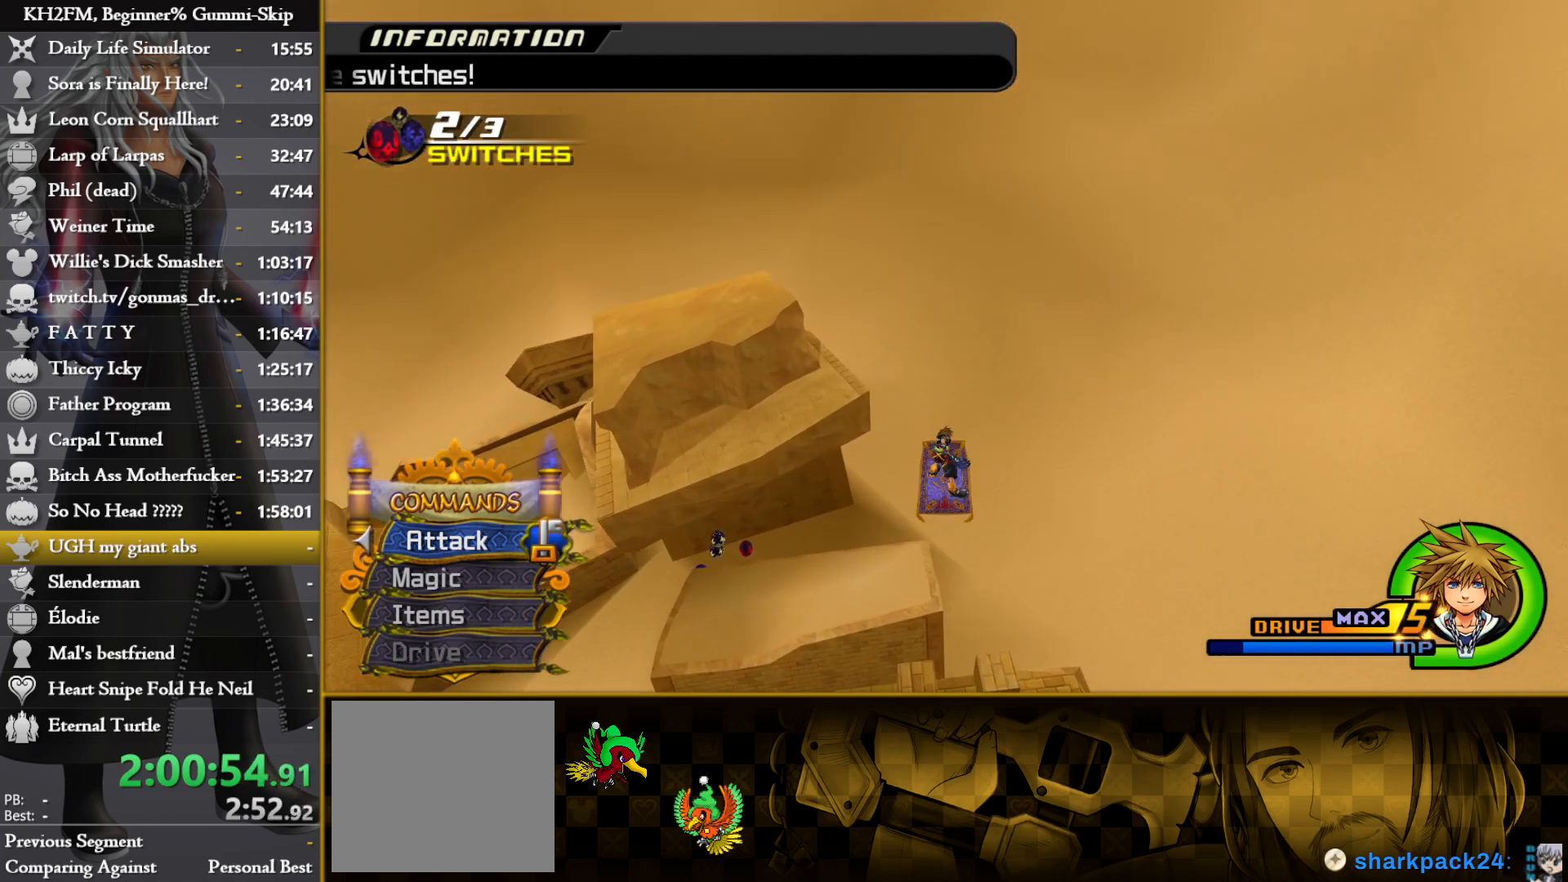
{"buttons": ["R1"], "left_stick": "up", "right_stick": "down-left", "events": [[217, "R1", "down"], [300, "right_stick", "down-left"], [333, "R1", "up"], [500, "R1", "down"]]}
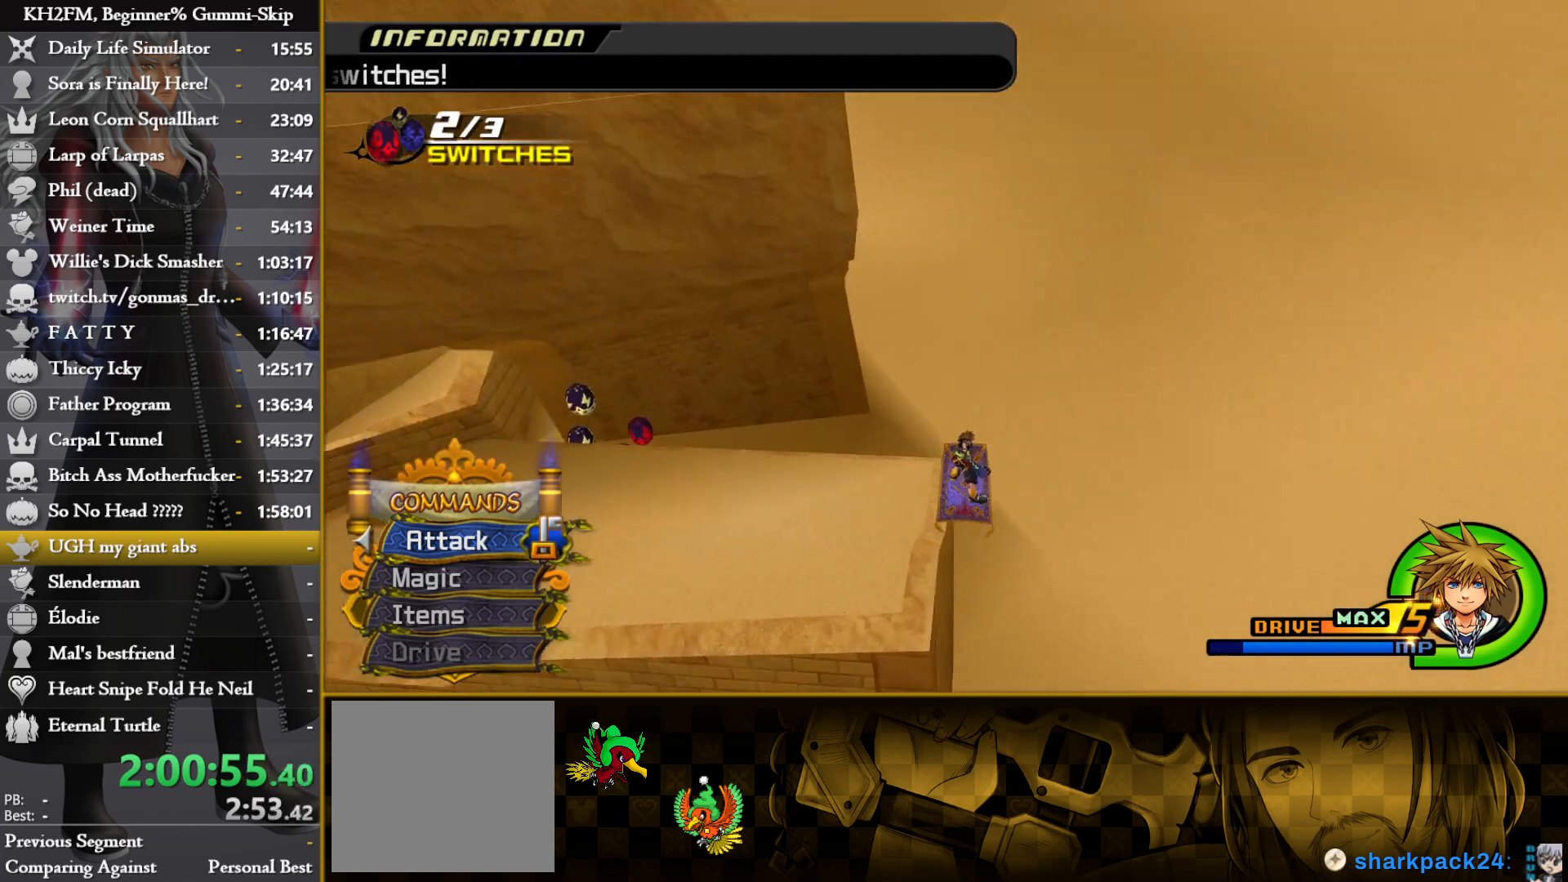
{"buttons": [], "left_stick": "up", "right_stick": "down-left", "events": [[50, "left_stick", "center"], [83, "R1", "up"], [117, "right_stick", "center"], [267, "right_stick", "left"], [300, "R1", "down"], [367, "left_stick", "up"], [383, "R1", "up"], [383, "right_stick", "down-left"]]}
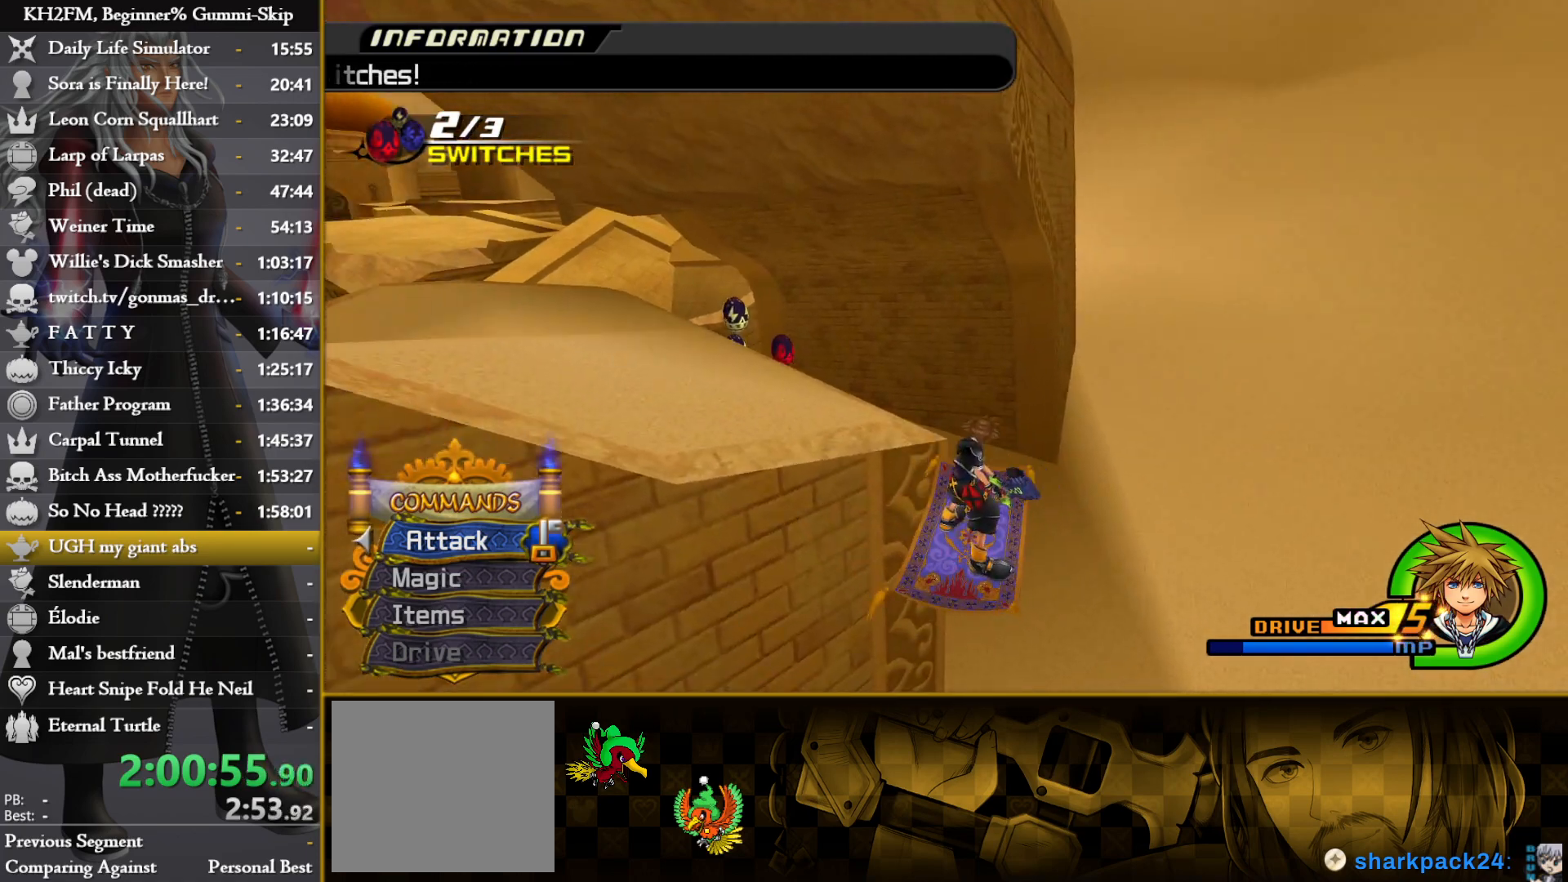
{"buttons": [], "left_stick": "center", "right_stick": "center", "events": [[100, "R1", "down"], [167, "R1", "up"], [183, "left_stick", "center"], [250, "right_stick", "center"], [283, "left_stick", "up-right"], [317, "right_stick", "up"], [400, "R1", "down"], [433, "left_stick", "center"], [433, "right_stick", "center"], [483, "R1", "up"]]}
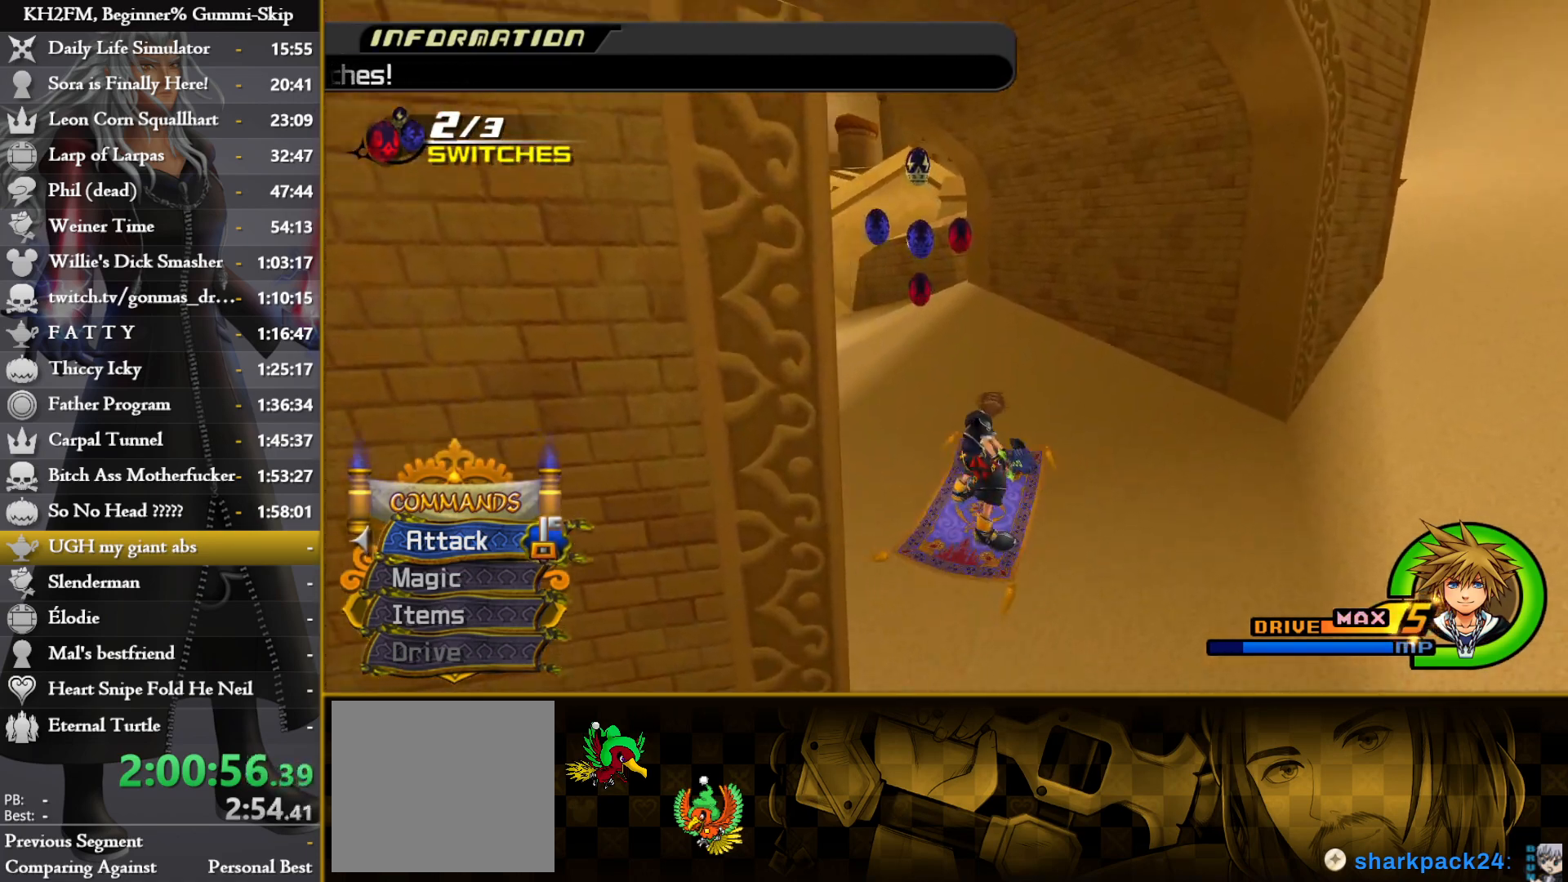
{"buttons": [], "left_stick": "center", "right_stick": "center", "events": [[167, "right_stick", "up"], [217, "left_stick", "up"], [267, "right_stick", "center"], [333, "left_stick", "center"], [383, "R1", "down"], [467, "R1", "up"]]}
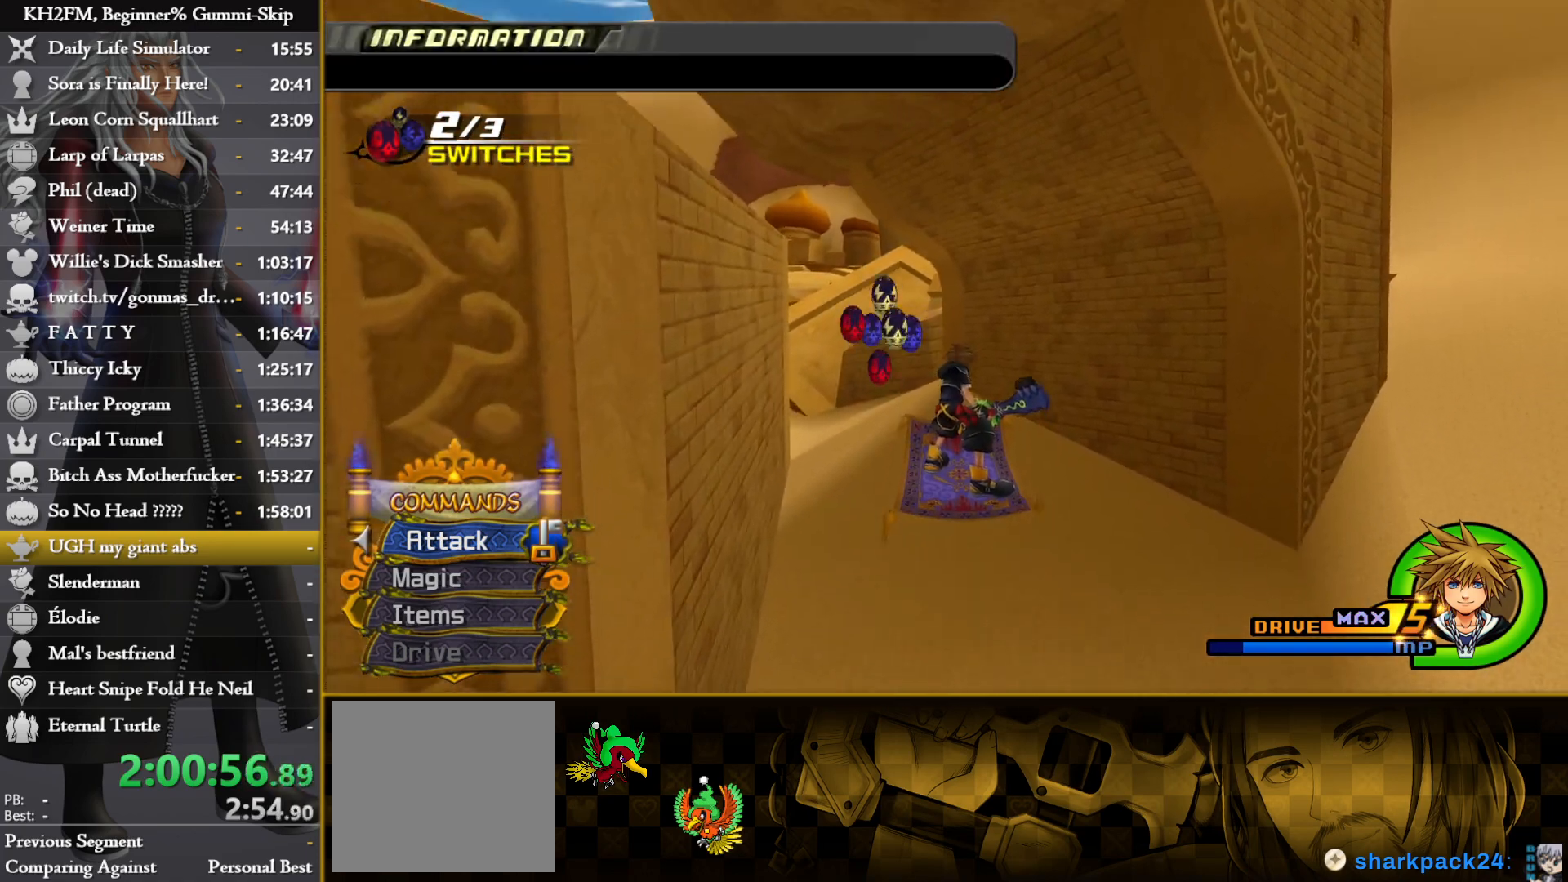
{"buttons": [], "left_stick": "center", "right_stick": "center", "events": [[83, "left_stick", "left"], [150, "left_stick", "center"], [233, "R1", "down"], [317, "R1", "up"], [333, "left_stick", "up"], [383, "left_stick", "up-right"], [483, "left_stick", "center"]]}